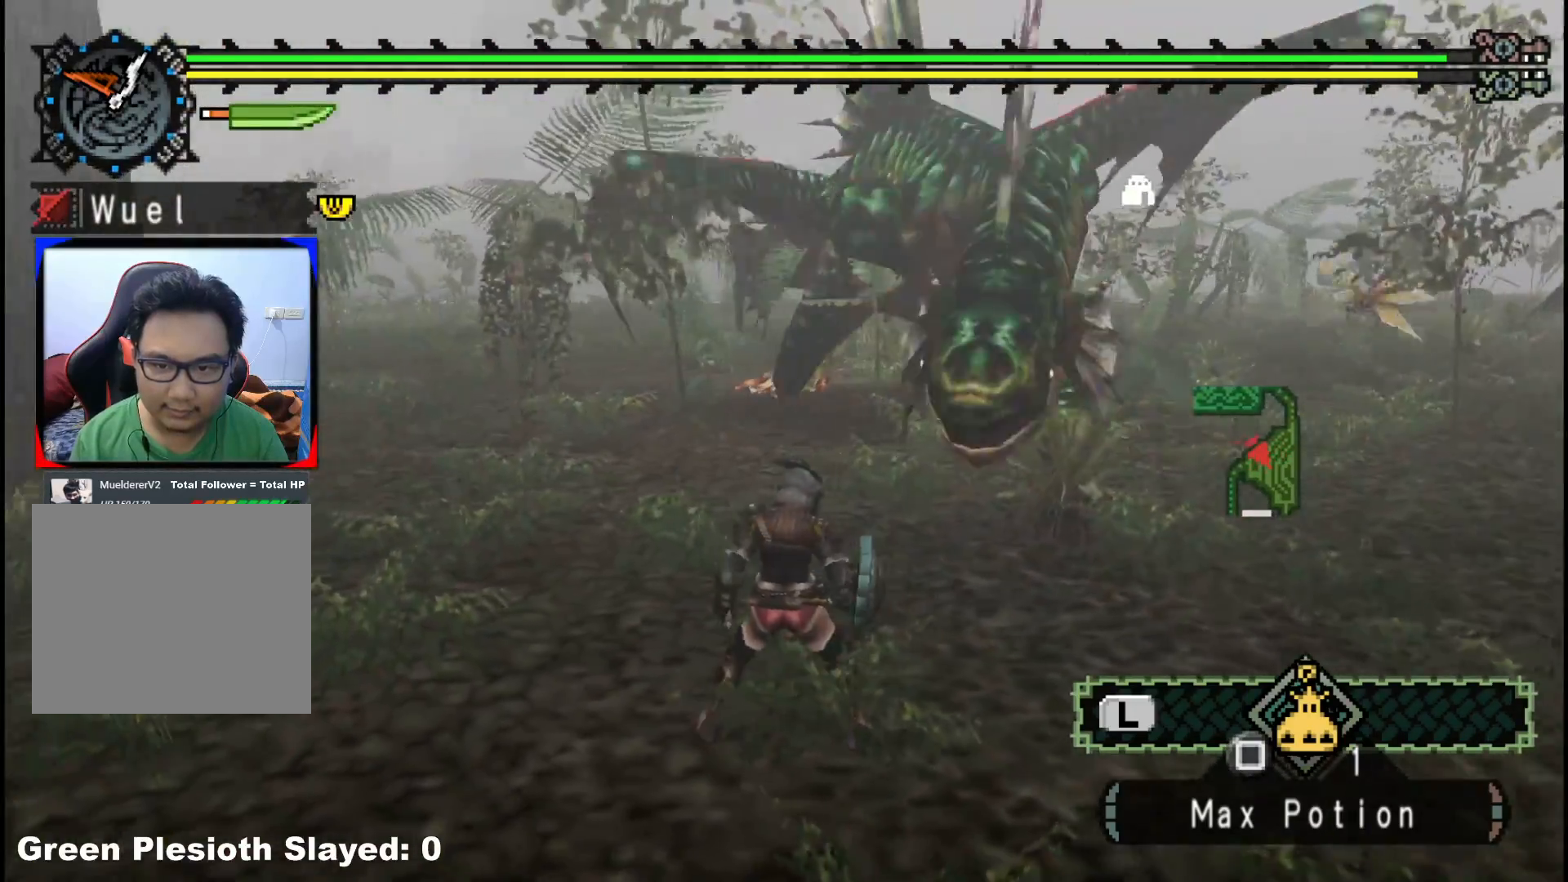
Gameplay with a controller (Xbox layout); each line is a JSON object with the inputs held at the frame after it (dt_ms = milliseconds from this image to that frame). "events" lists button and stick changes between this image and that frame as [ms after this image, input, new state], when the widget could be followed in between. Not read: L2 L3 R3.
{"dt_ms": 500, "buttons": [], "left_stick": "up-right", "right_stick": "center", "events": [[300, "B", "down"], [317, "Y", "down"], [450, "B", "up"], [450, "Y", "up"]]}
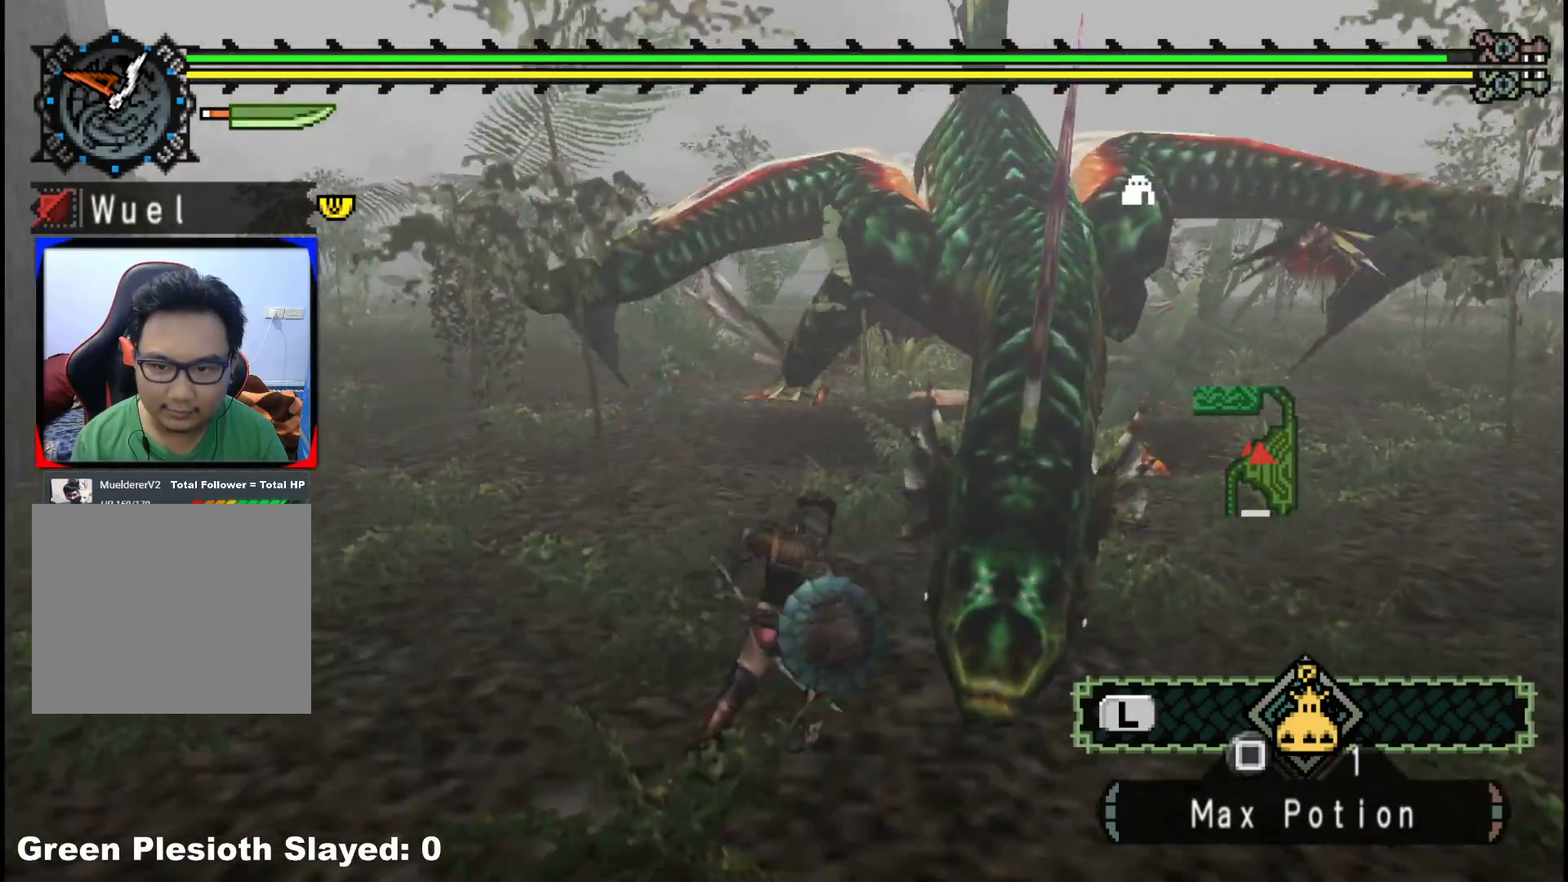
{"dt_ms": 500, "buttons": [], "left_stick": "right", "right_stick": "center", "events": [[67, "left_stick", "right"], [250, "right_stick", "right"], [350, "right_stick", "center"]]}
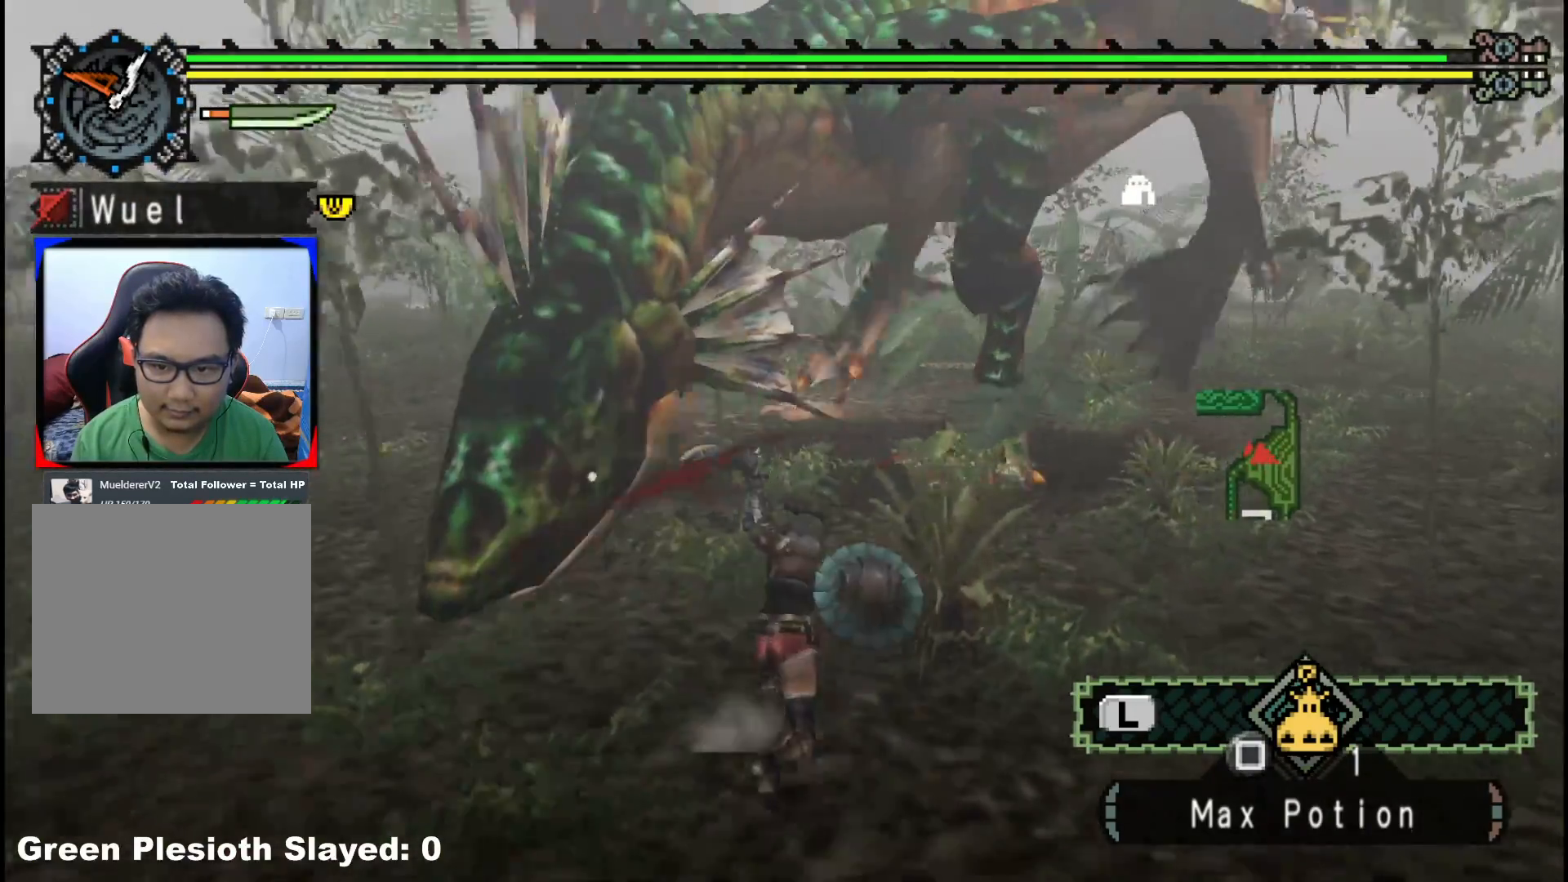
{"dt_ms": 500, "buttons": [], "left_stick": "right", "right_stick": "up-right", "events": [[433, "right_stick", "right"], [500, "right_stick", "up-right"]]}
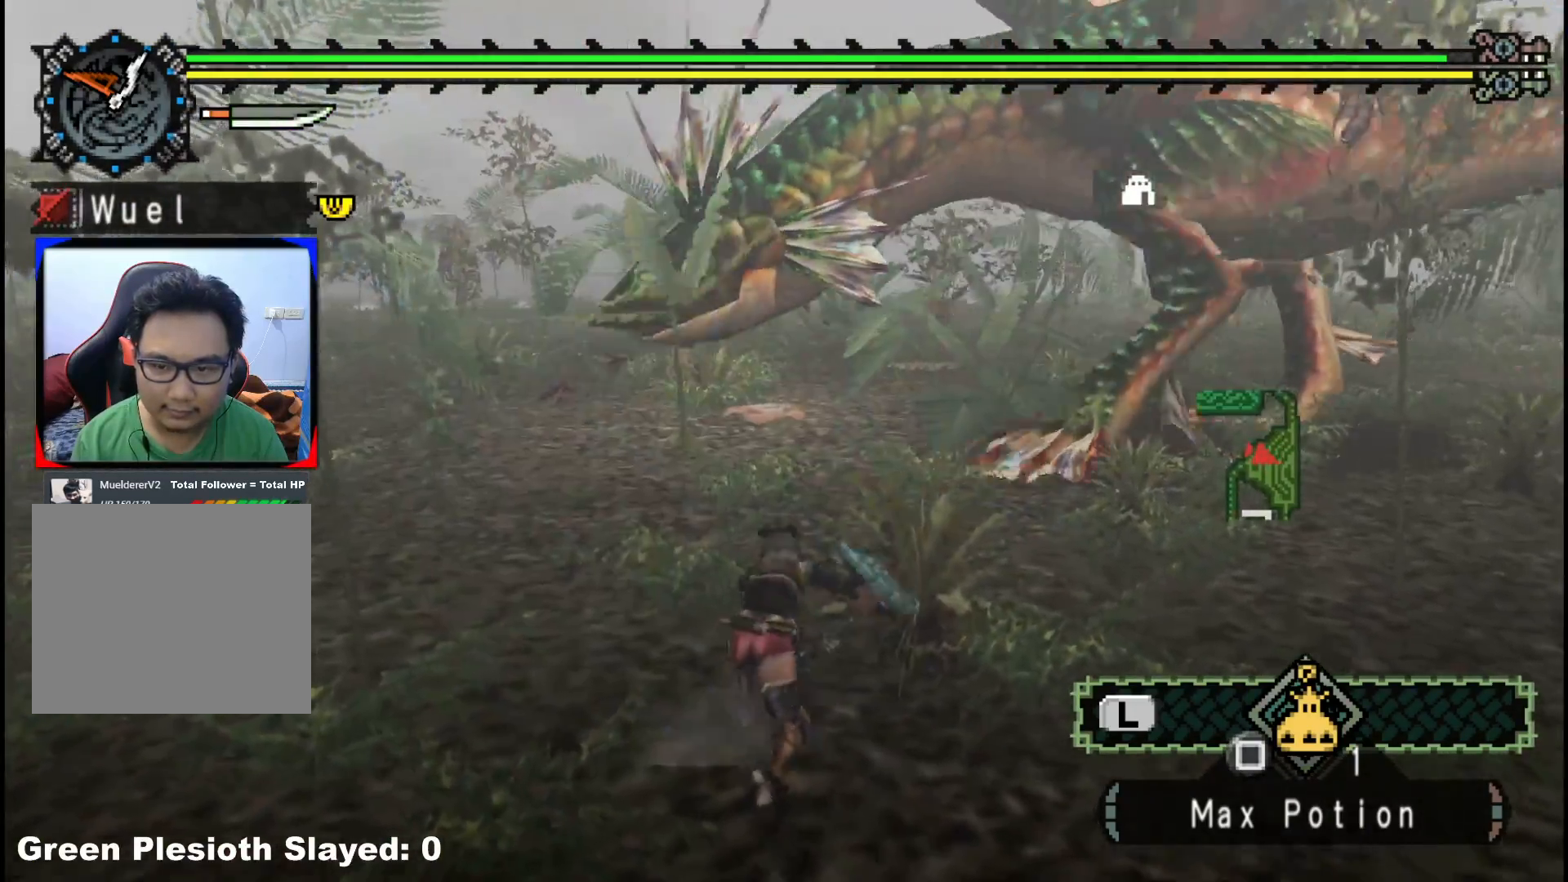
{"dt_ms": 500, "buttons": [], "left_stick": "right", "right_stick": "right", "events": [[117, "right_stick", "center"], [467, "right_stick", "right"]]}
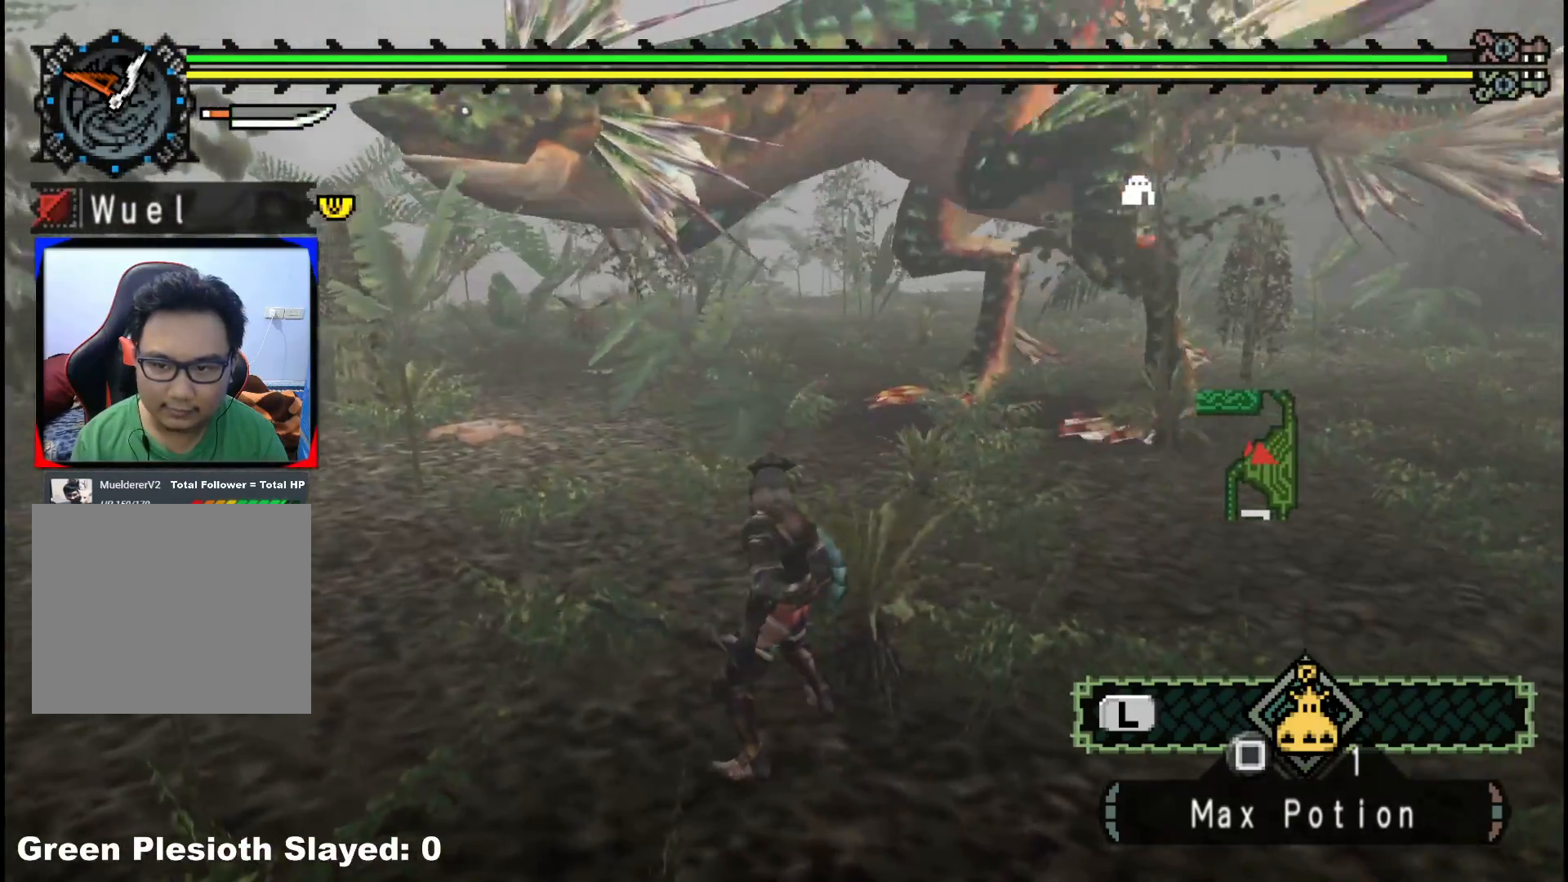
{"dt_ms": 500, "buttons": [], "left_stick": "right", "right_stick": "center", "events": [[133, "right_stick", "center"]]}
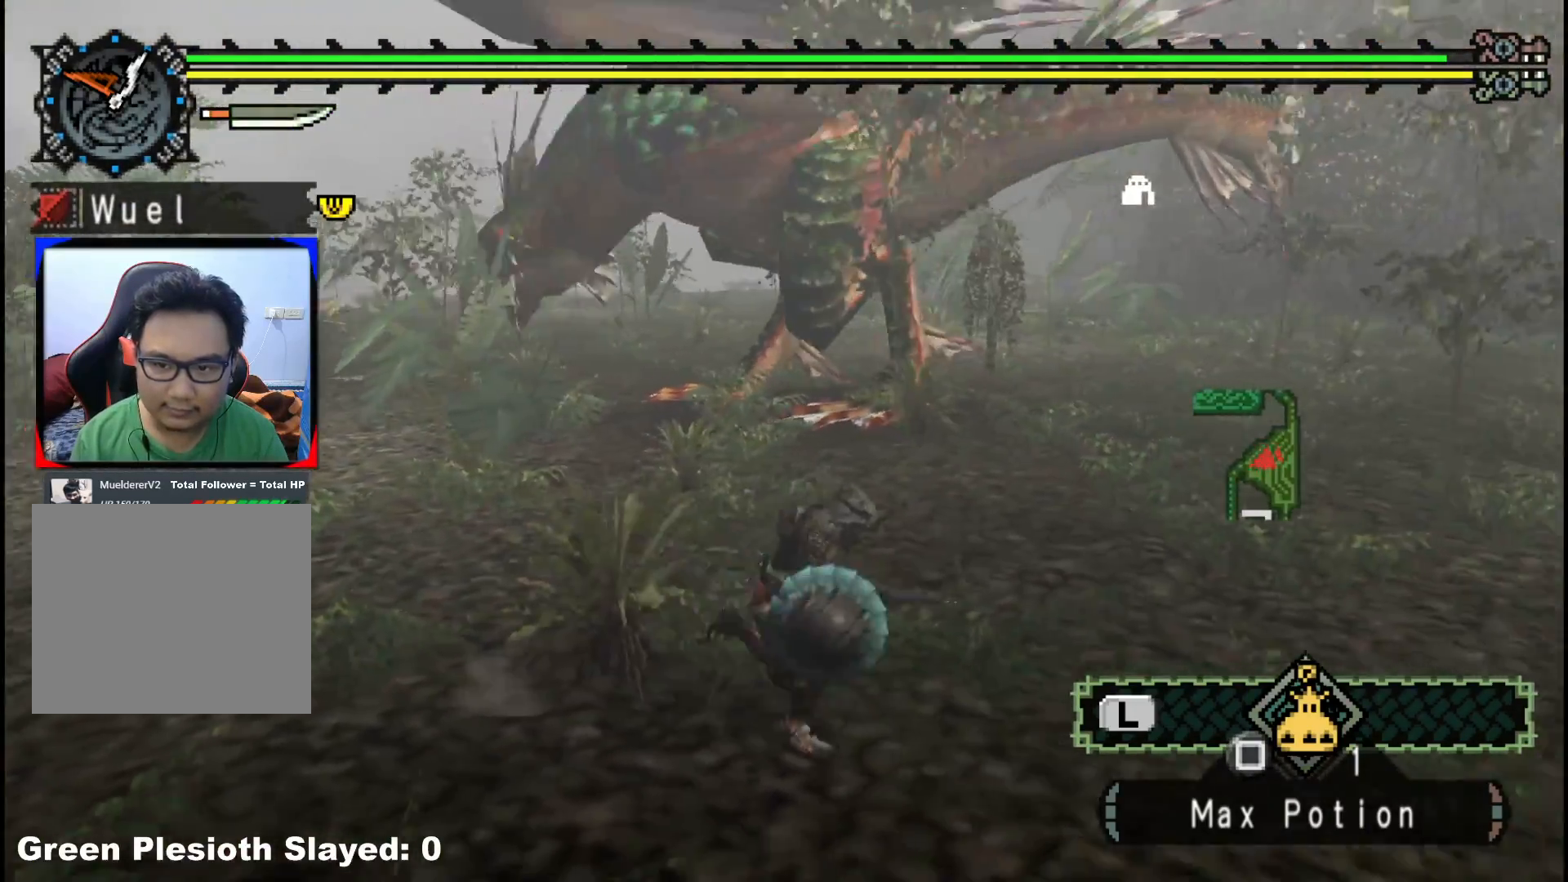
{"dt_ms": 1000, "buttons": [], "left_stick": "up-right", "right_stick": "center"}
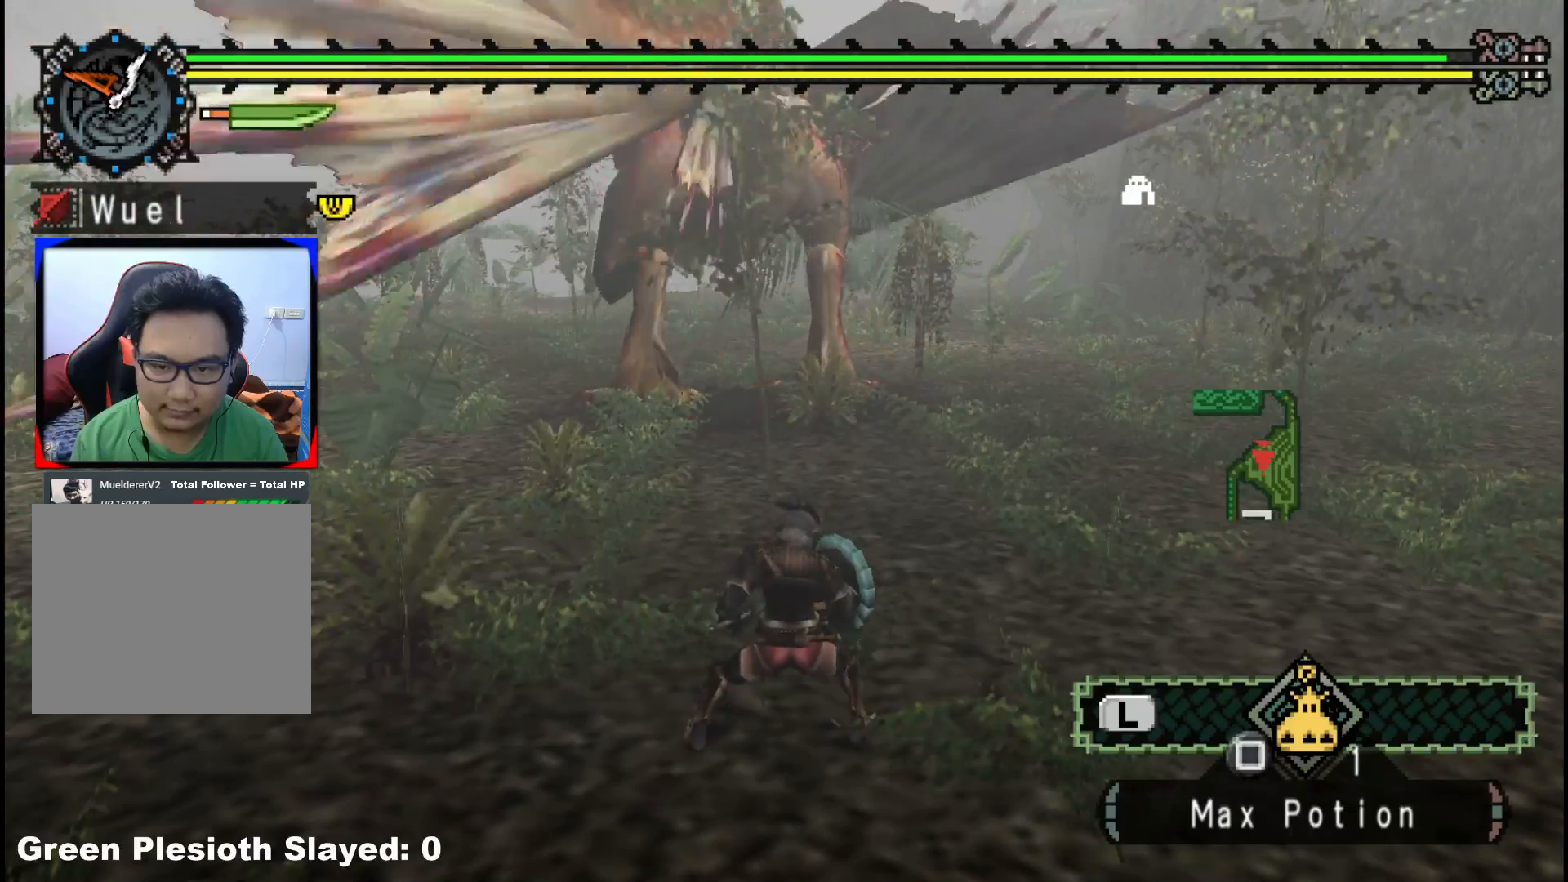
{"dt_ms": 500, "buttons": [], "left_stick": "up", "right_stick": "center", "events": [[250, "left_stick", "up"], [283, "right_stick", "left"], [450, "right_stick", "center"]]}
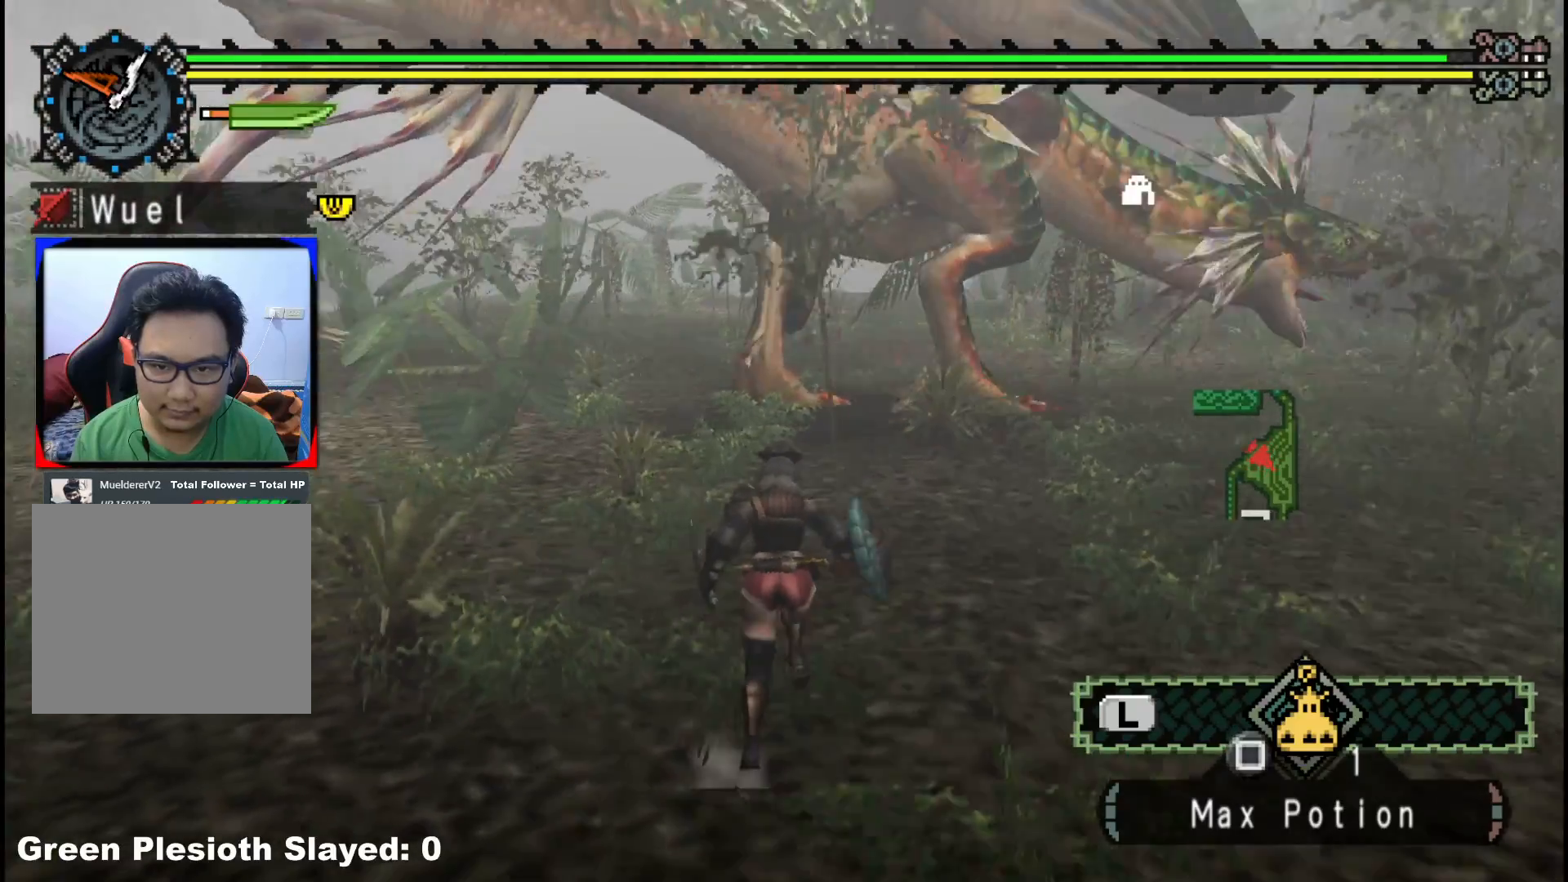
{"dt_ms": 500, "buttons": [], "left_stick": "up", "right_stick": "center", "events": [[150, "right_stick", "right"], [367, "right_stick", "center"]]}
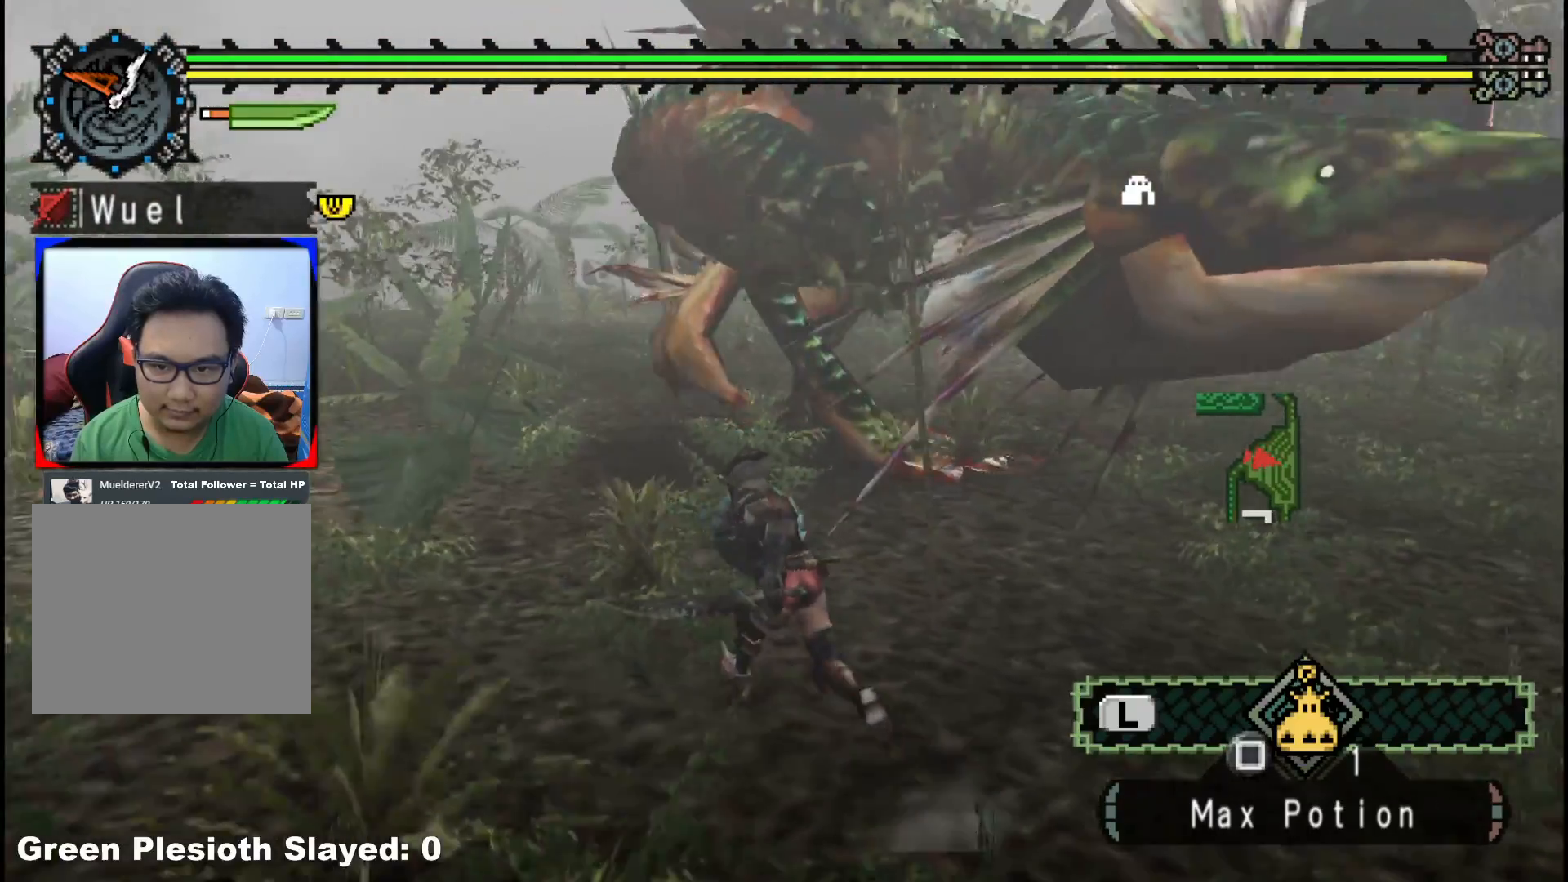
{"dt_ms": 500, "buttons": ["B", "Y"], "left_stick": "up", "right_stick": "center", "events": [[383, "B", "down"], [400, "Y", "down"]]}
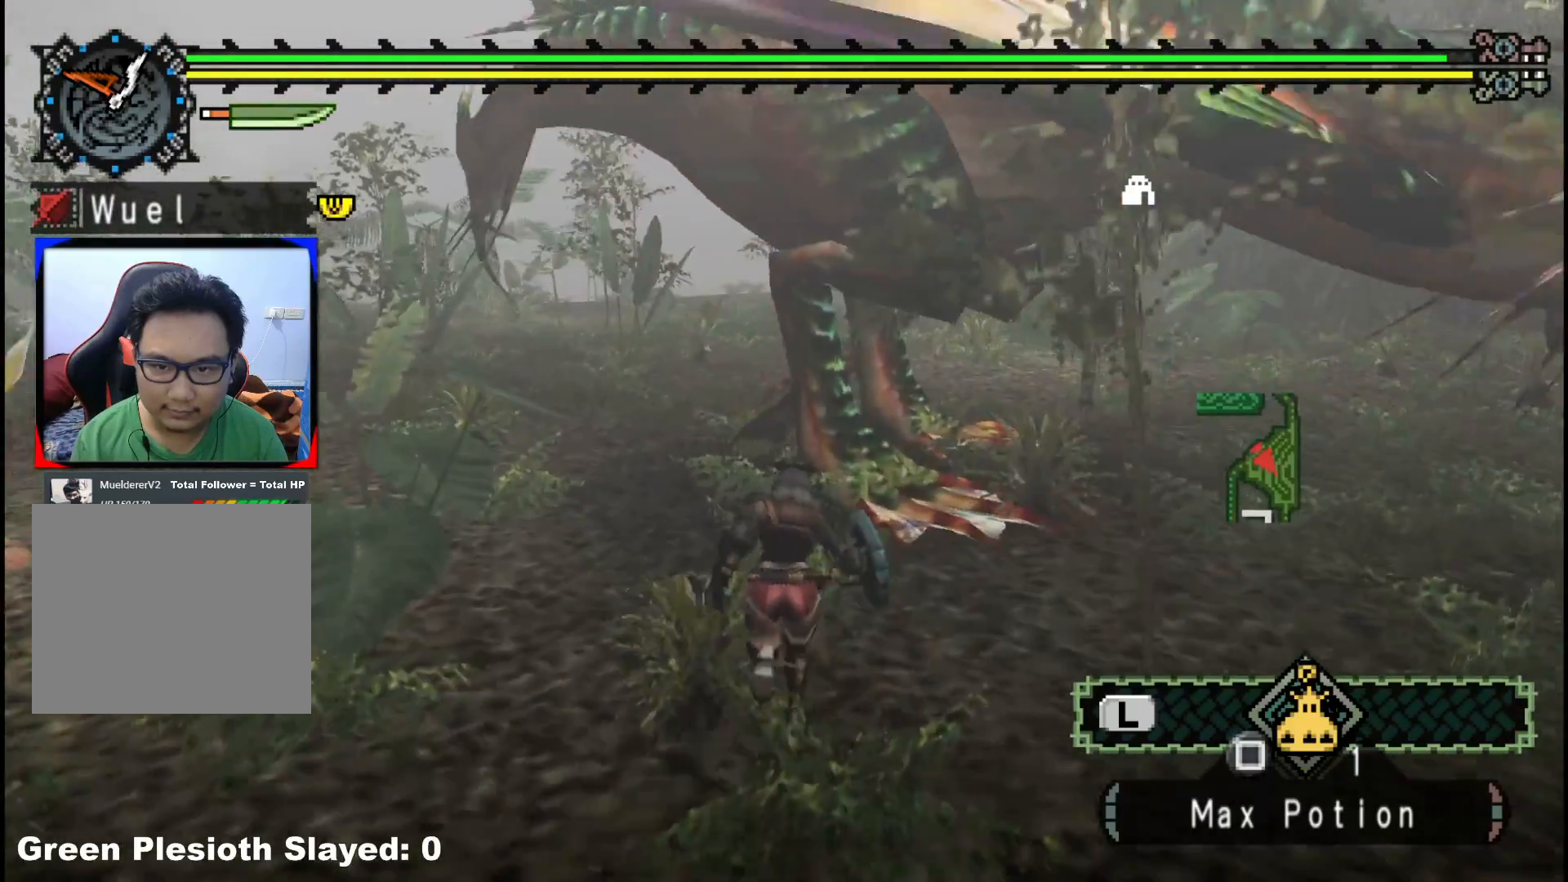
{"dt_ms": 500, "buttons": [], "left_stick": "left", "right_stick": "up-right", "events": [[33, "B", "up"], [33, "Y", "up"], [167, "left_stick", "center"], [250, "left_stick", "left"], [400, "right_stick", "up-right"]]}
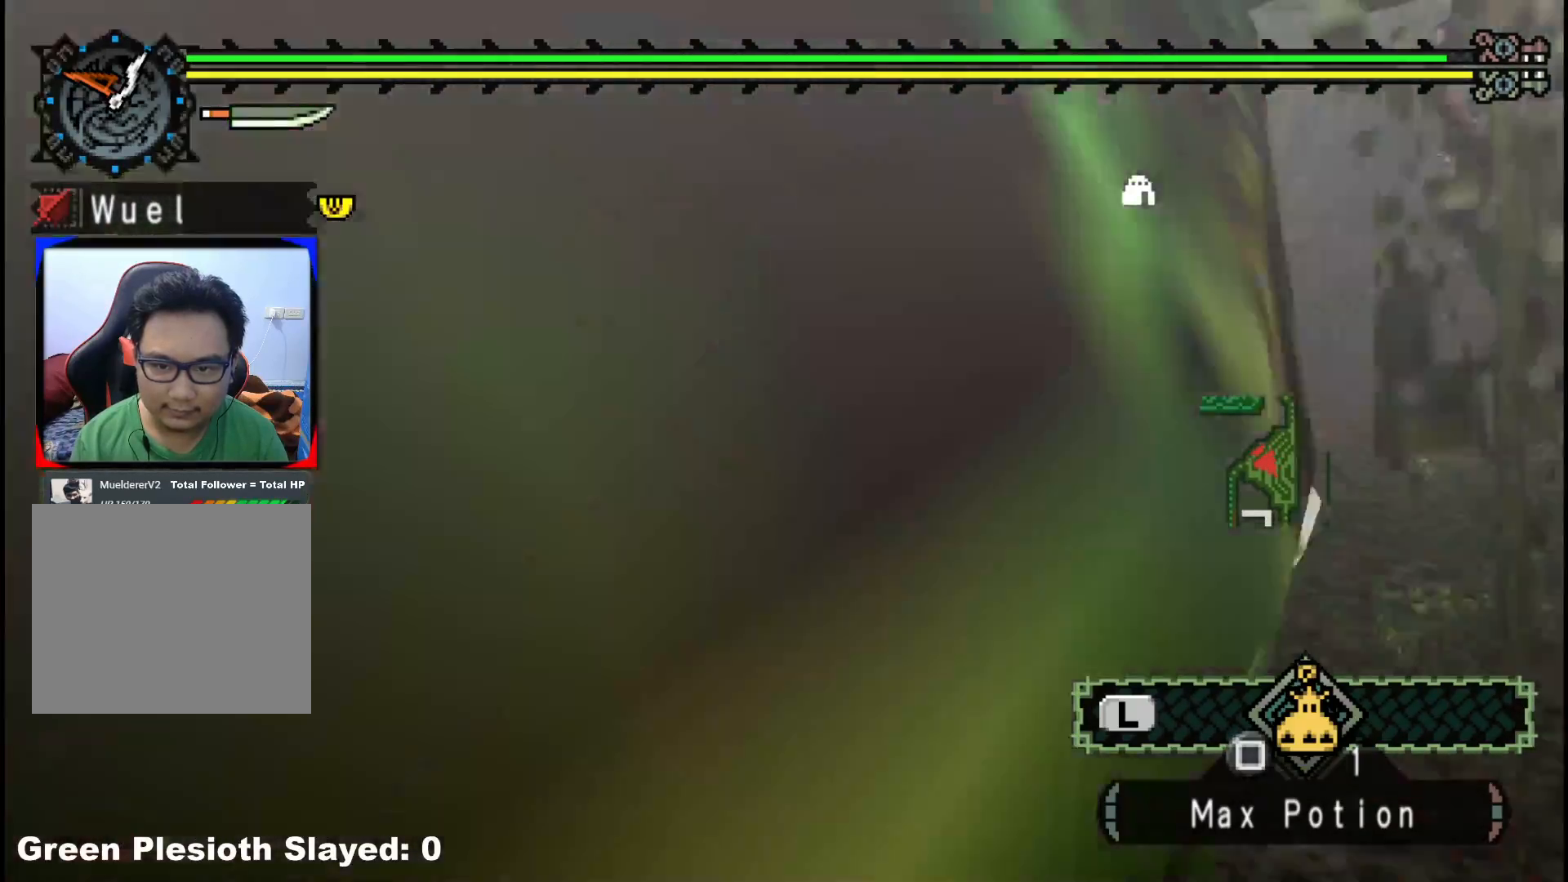
{"dt_ms": 500, "buttons": [], "left_stick": "left", "right_stick": "center", "events": [[50, "right_stick", "center"]]}
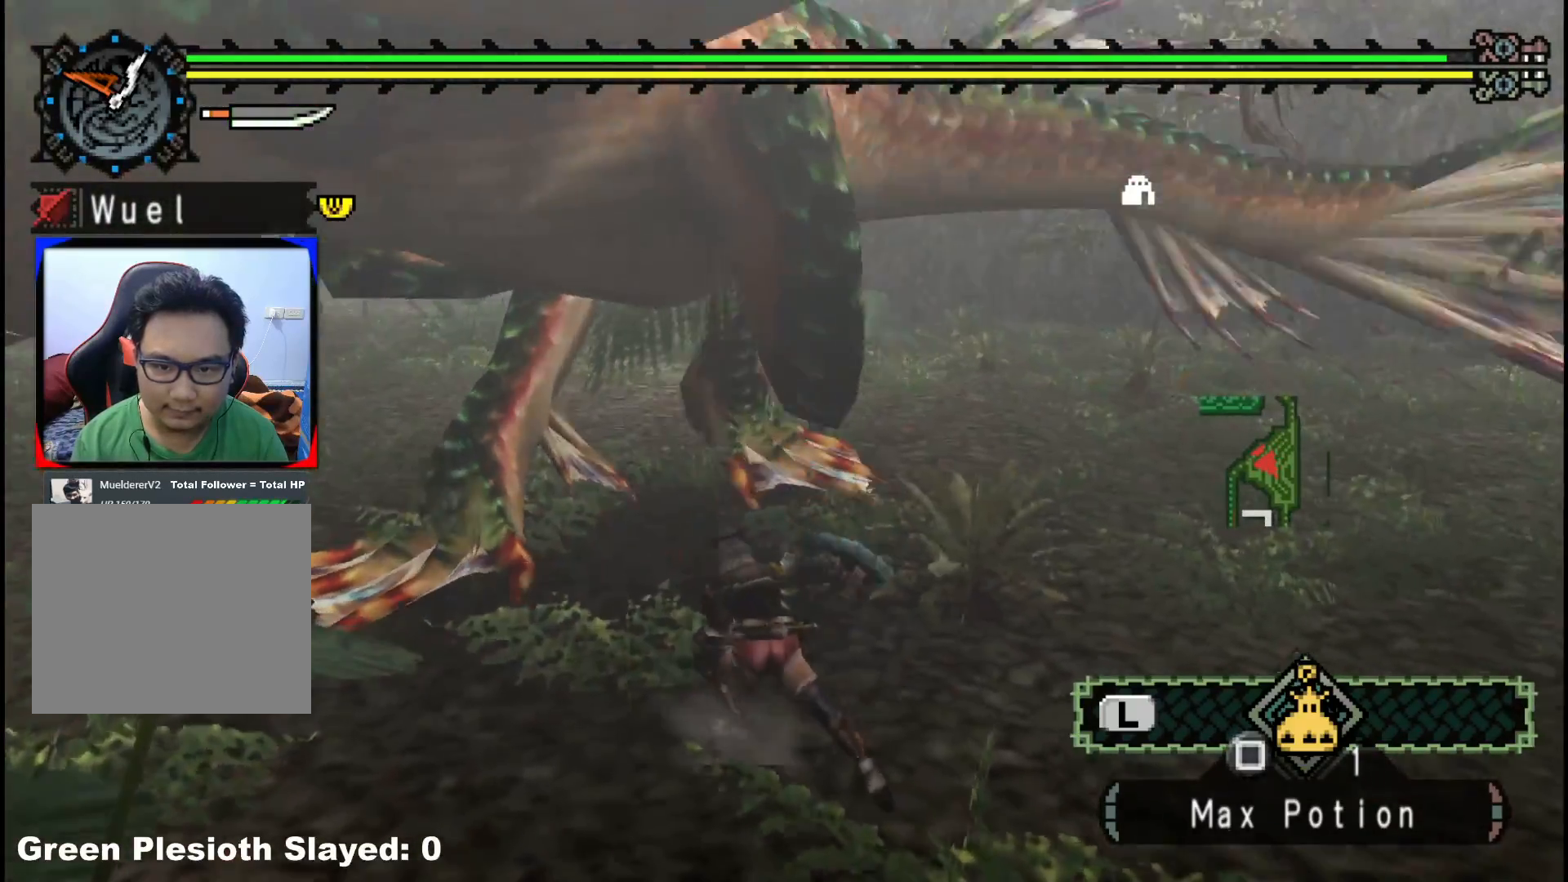
{"dt_ms": 500, "buttons": [], "left_stick": "up-left", "right_stick": "center", "events": [[167, "right_stick", "left"], [233, "left_stick", "up-left"], [317, "right_stick", "center"]]}
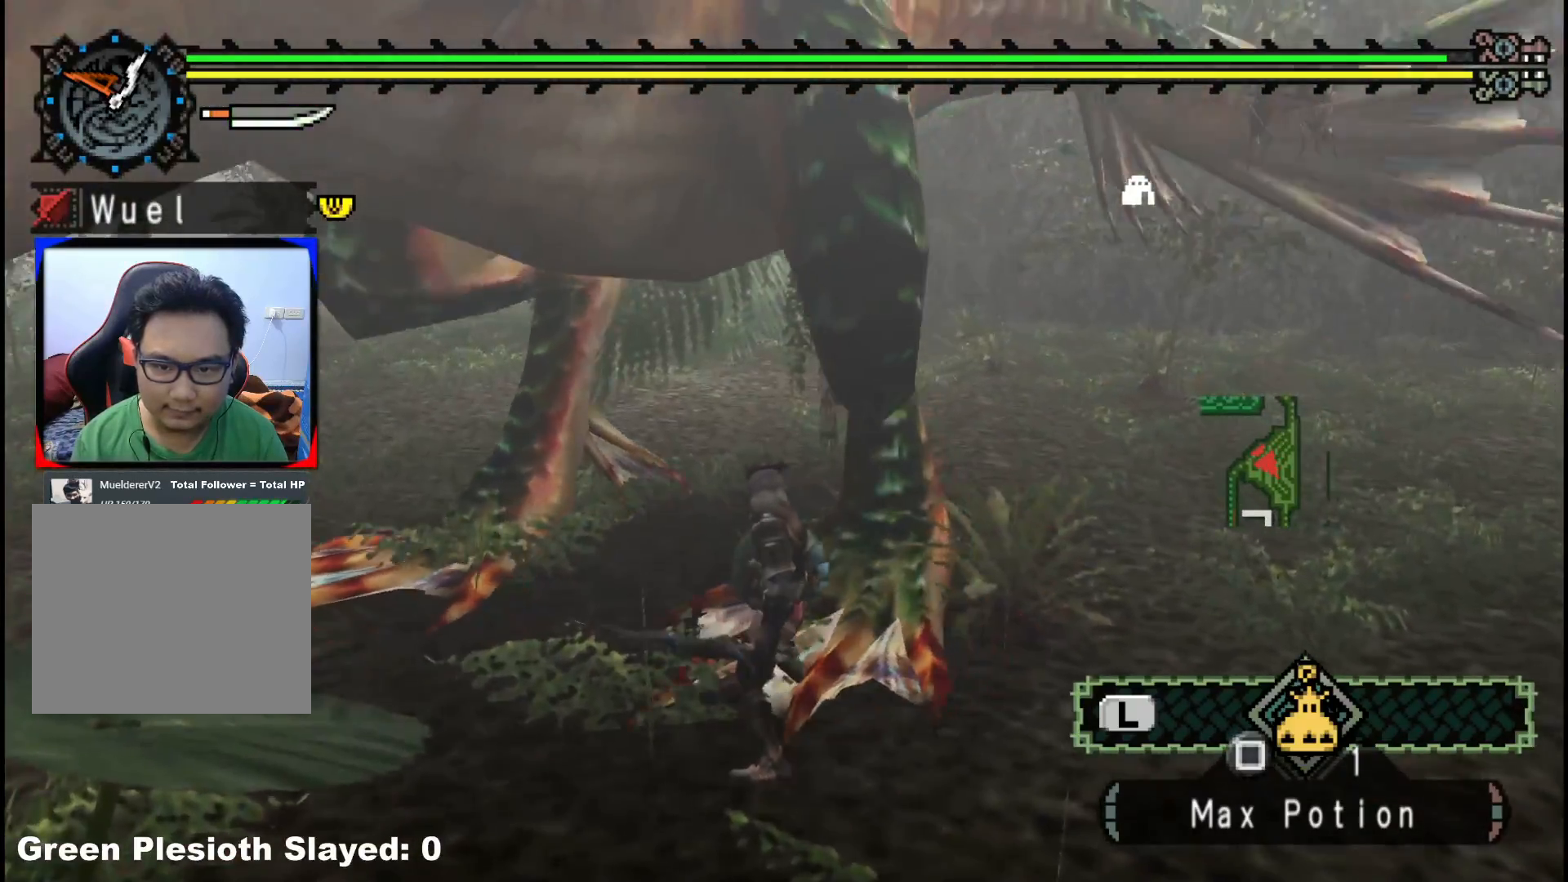
{"dt_ms": 500, "buttons": [], "left_stick": "center", "right_stick": "center", "events": [[33, "B", "down"], [83, "left_stick", "up"], [183, "B", "up"], [300, "left_stick", "center"]]}
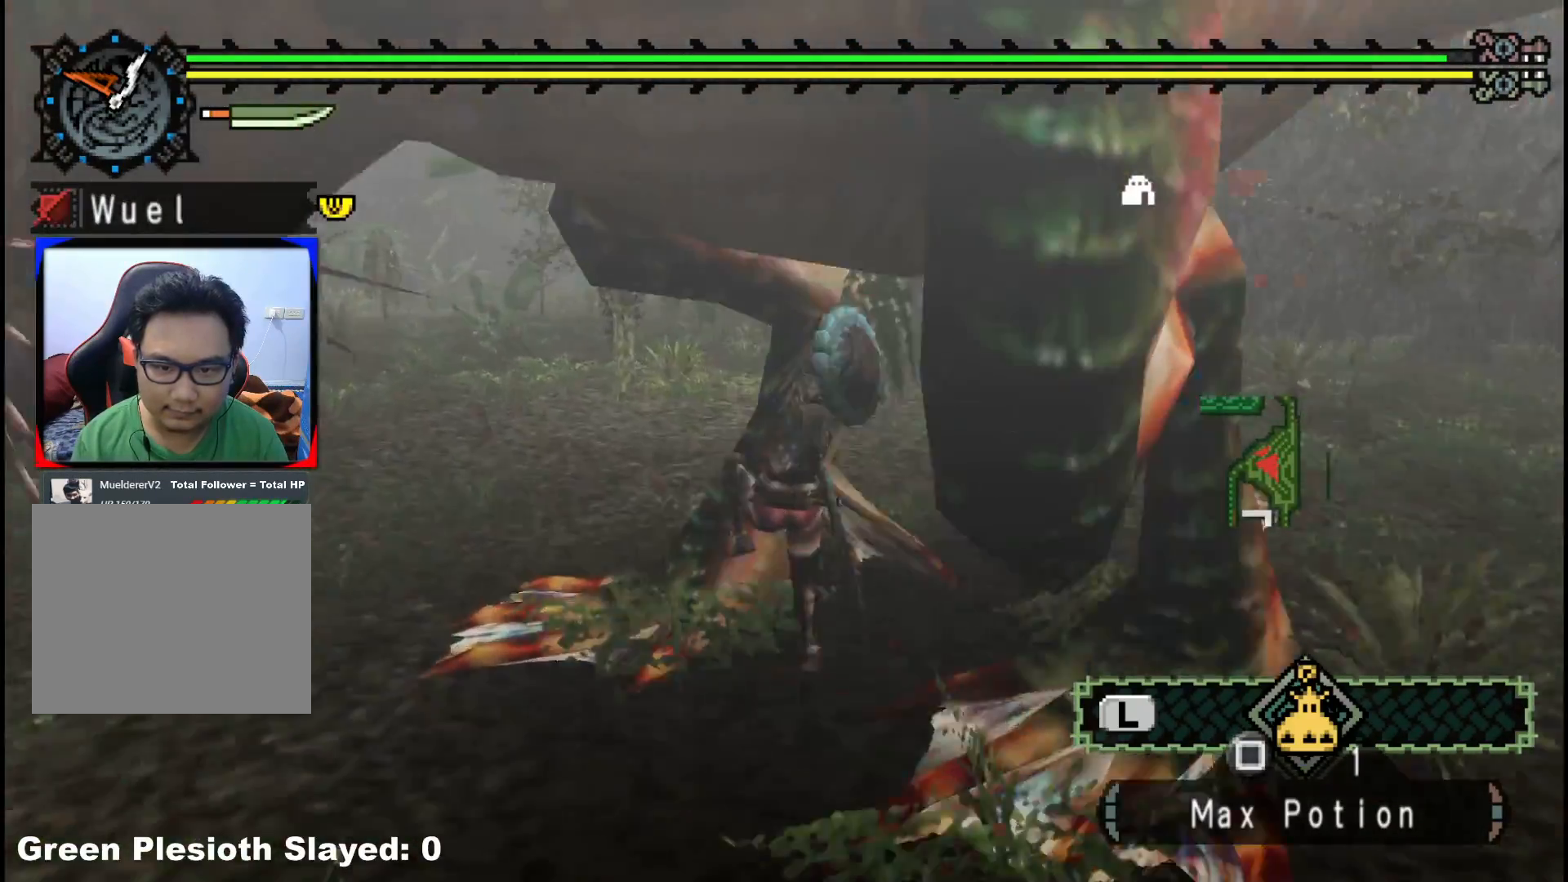
{"dt_ms": 500, "buttons": [], "left_stick": "down-left", "right_stick": "right", "events": [[33, "left_stick", "right"], [333, "left_stick", "down-right"], [383, "right_stick", "right"], [433, "left_stick", "down-left"]]}
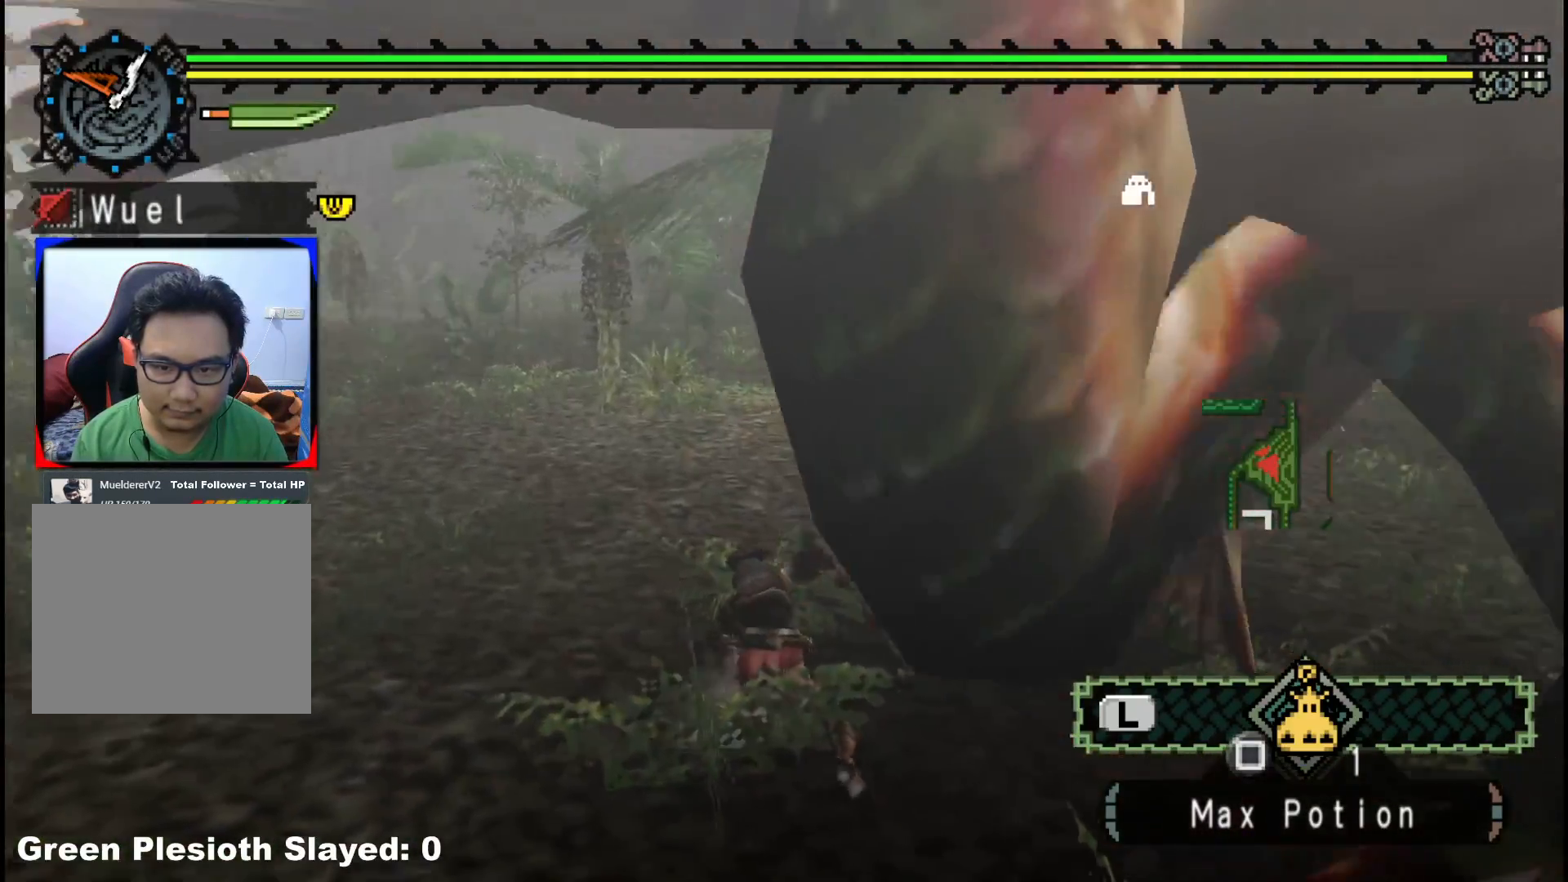
{"dt_ms": 500, "buttons": [], "left_stick": "down-left", "right_stick": "right", "events": [[33, "left_stick", "left"], [467, "left_stick", "down-left"]]}
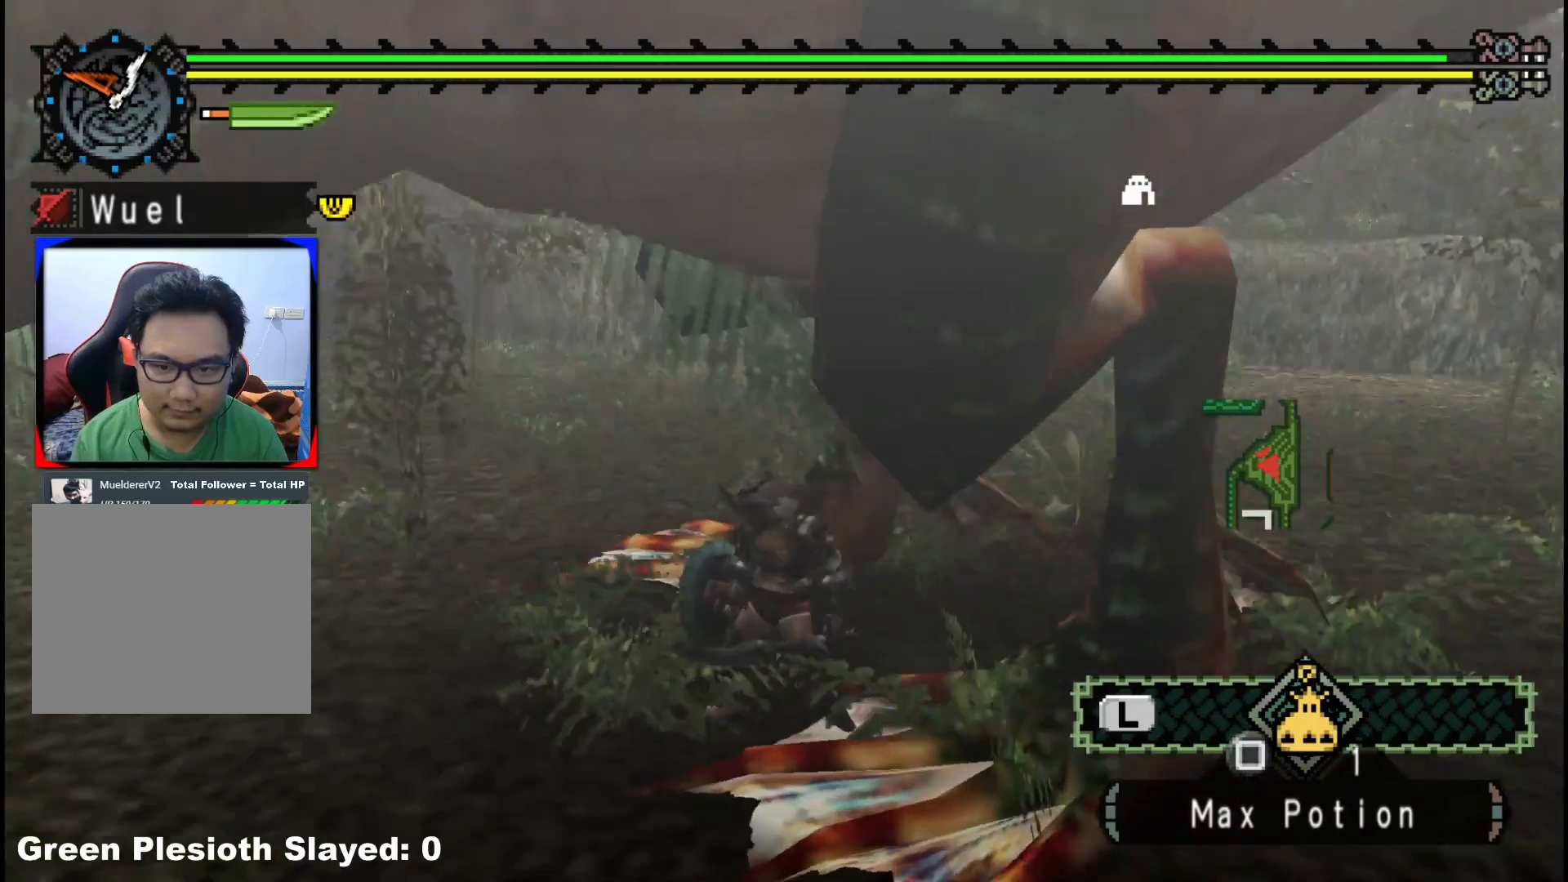
{"dt_ms": 500, "buttons": [], "left_stick": "down-left", "right_stick": "center", "events": [[183, "right_stick", "center"]]}
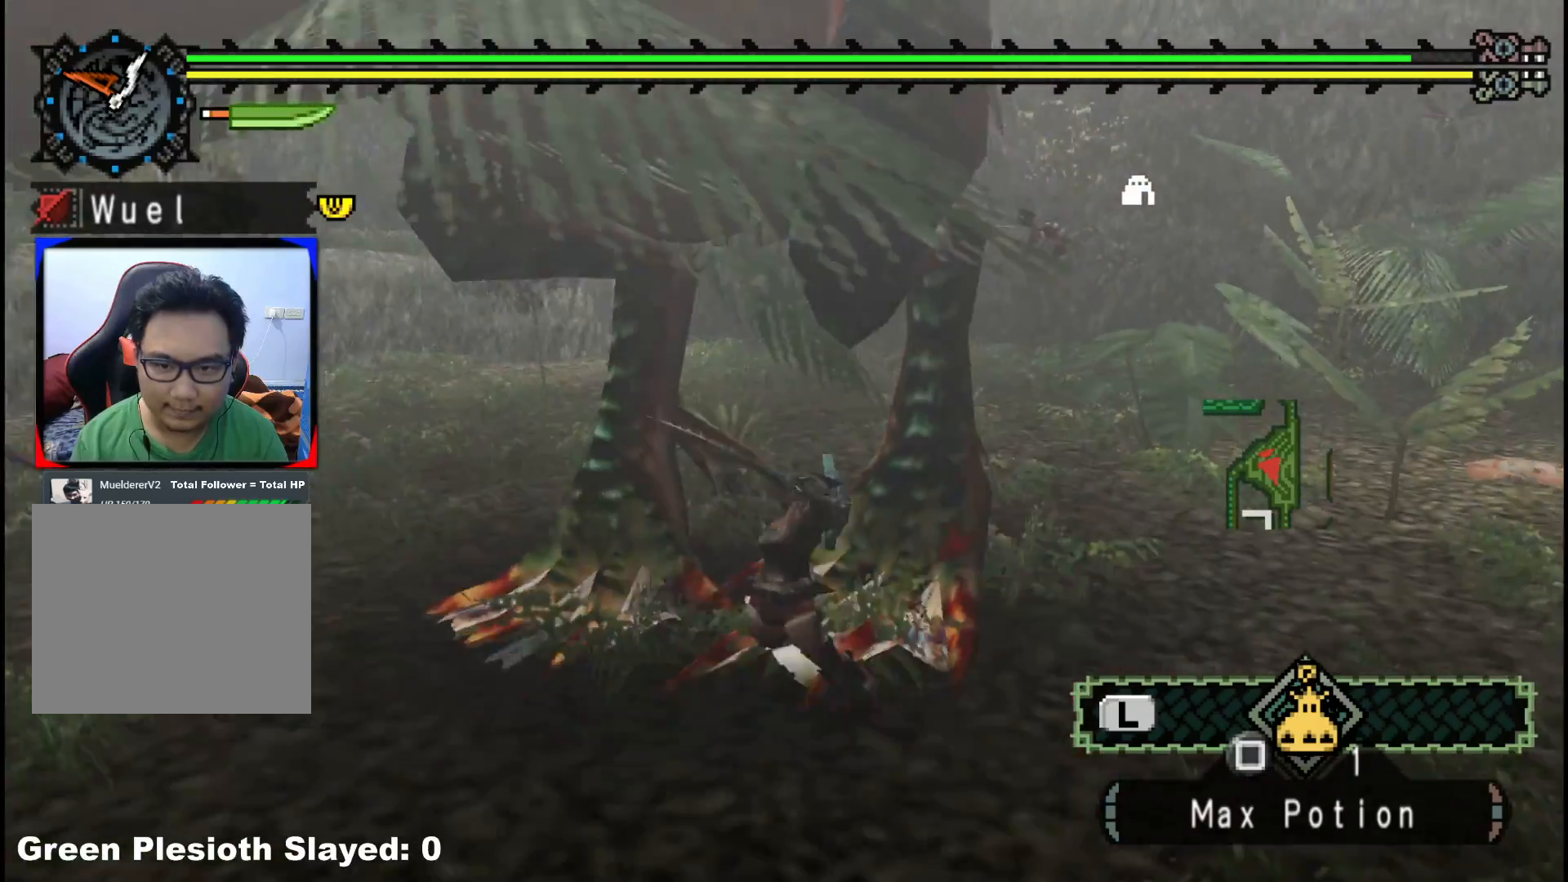
{"dt_ms": 500, "buttons": [], "left_stick": "down", "right_stick": "center", "events": [[167, "left_stick", "down"]]}
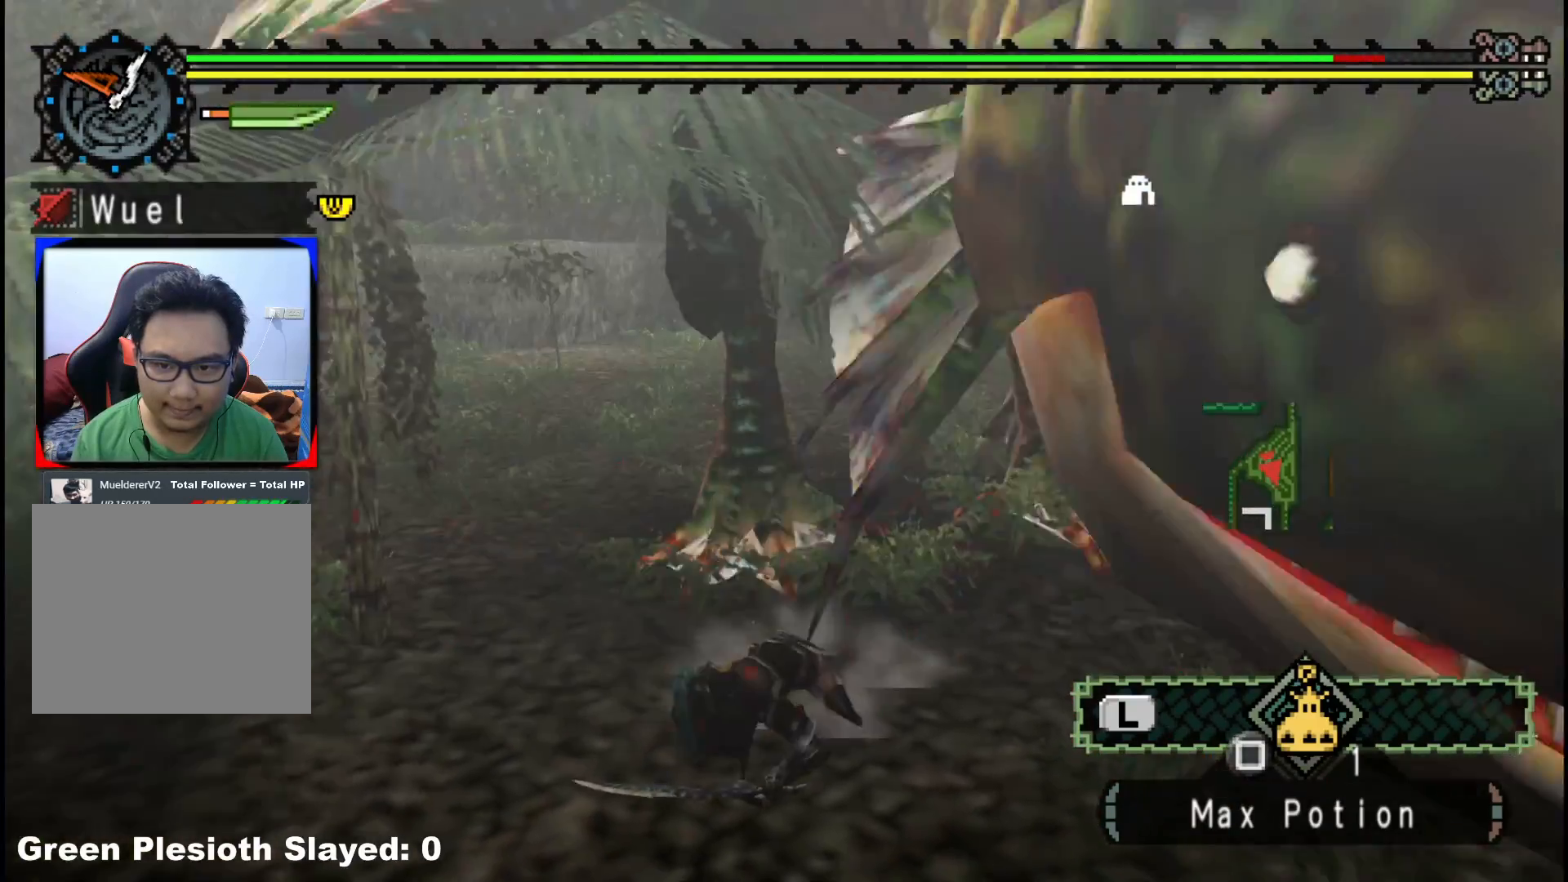
{"dt_ms": 500, "buttons": [], "left_stick": "down", "right_stick": "center", "events": [[117, "right_stick", "up-right"], [267, "right_stick", "center"]]}
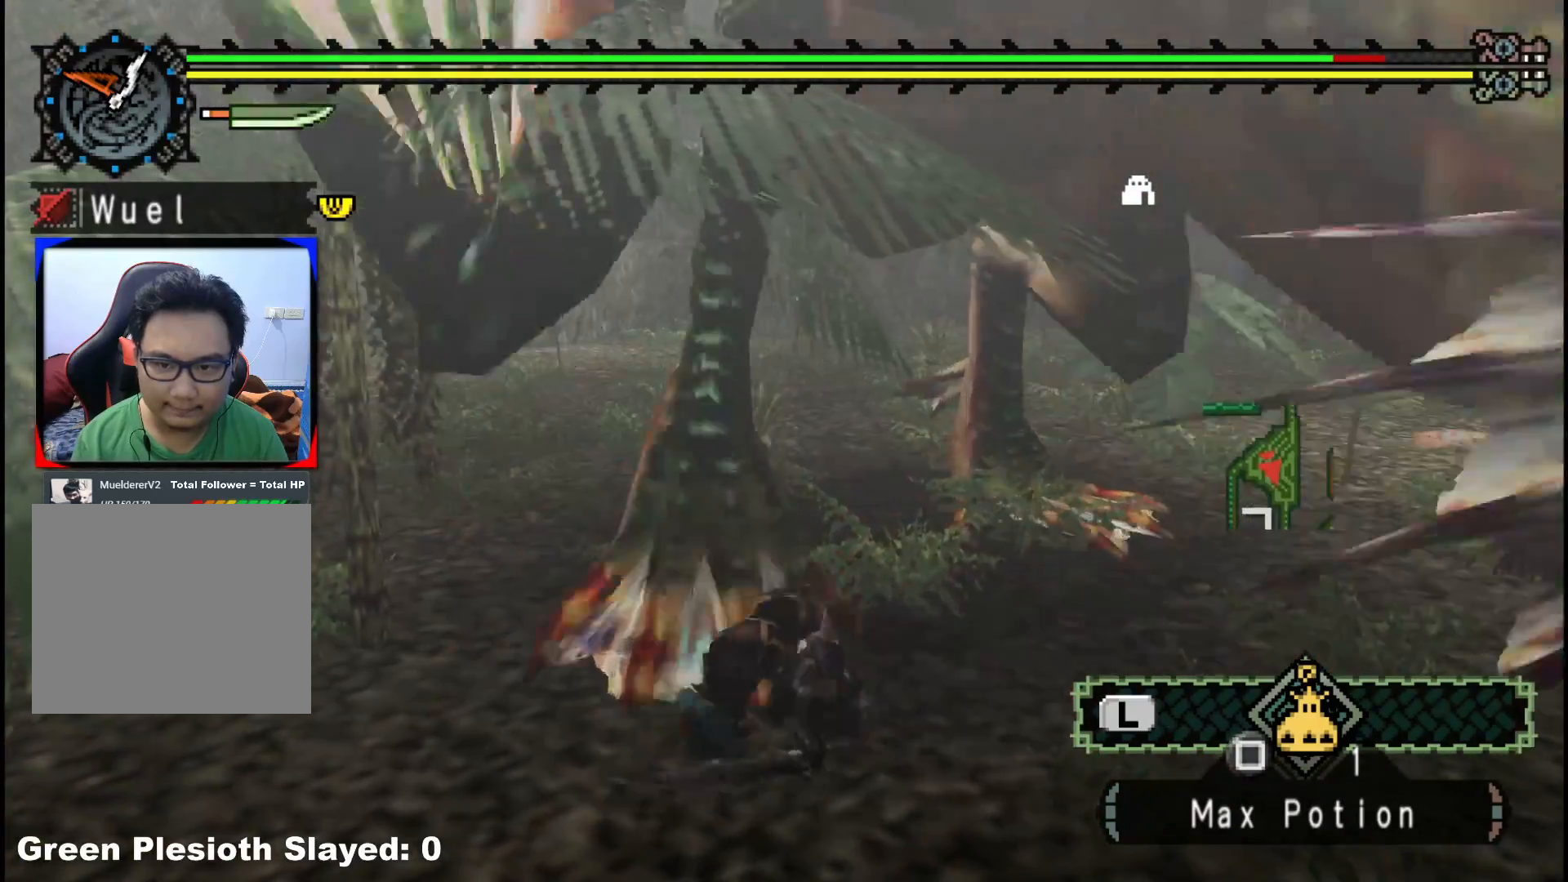
{"dt_ms": 500, "buttons": ["R1"], "left_stick": "up", "right_stick": "center", "events": [[67, "left_stick", "down-right"], [300, "left_stick", "up-right"], [367, "left_stick", "up"], [467, "R1", "down"]]}
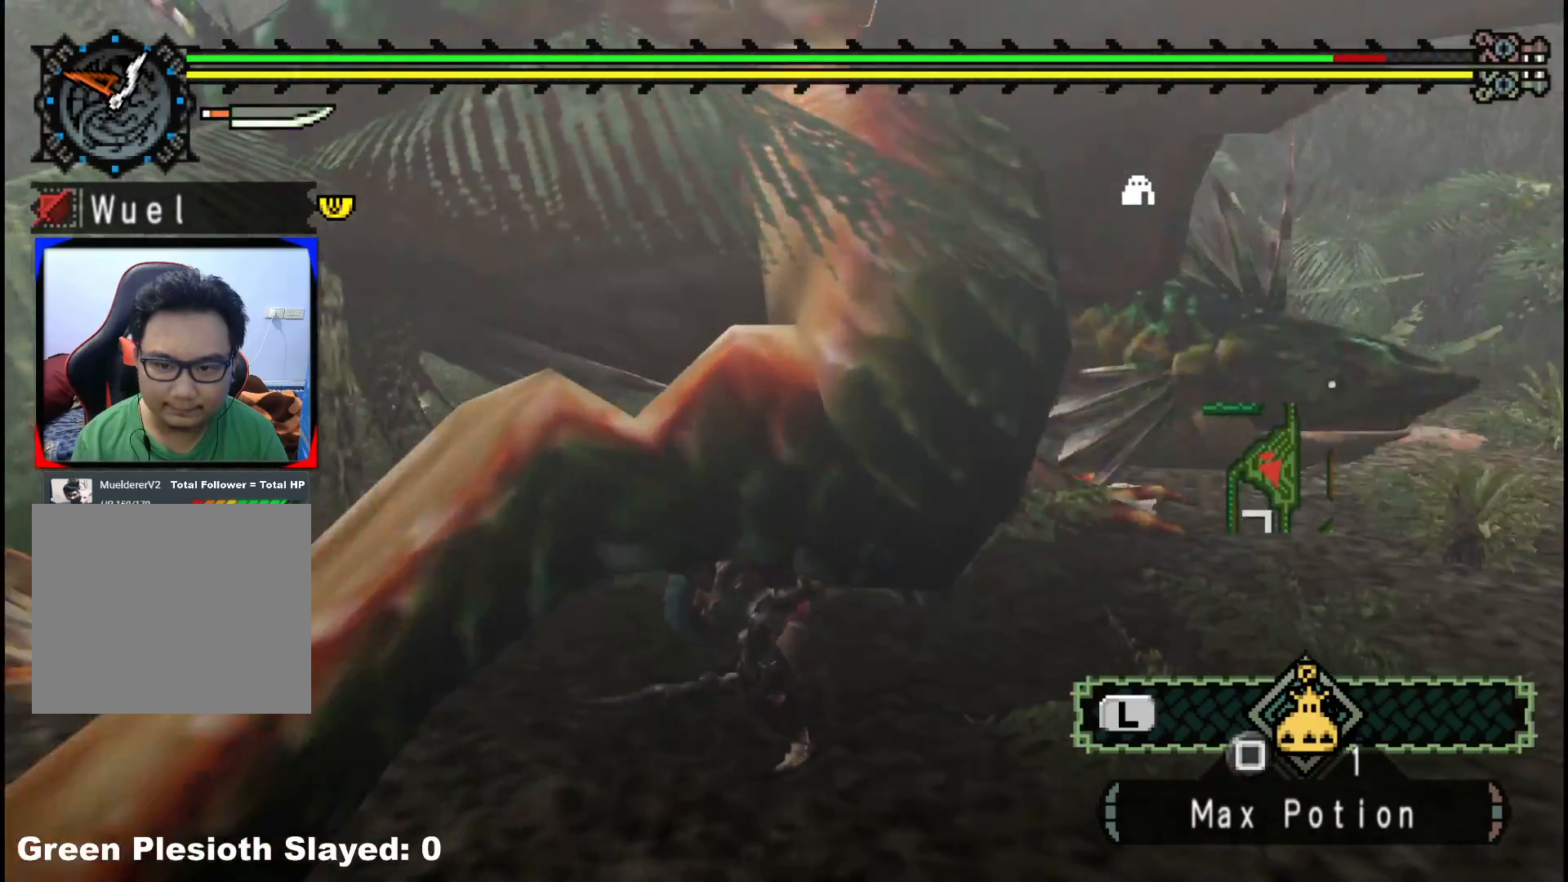
{"dt_ms": 500, "buttons": ["R1"], "left_stick": "up", "right_stick": "center", "events": []}
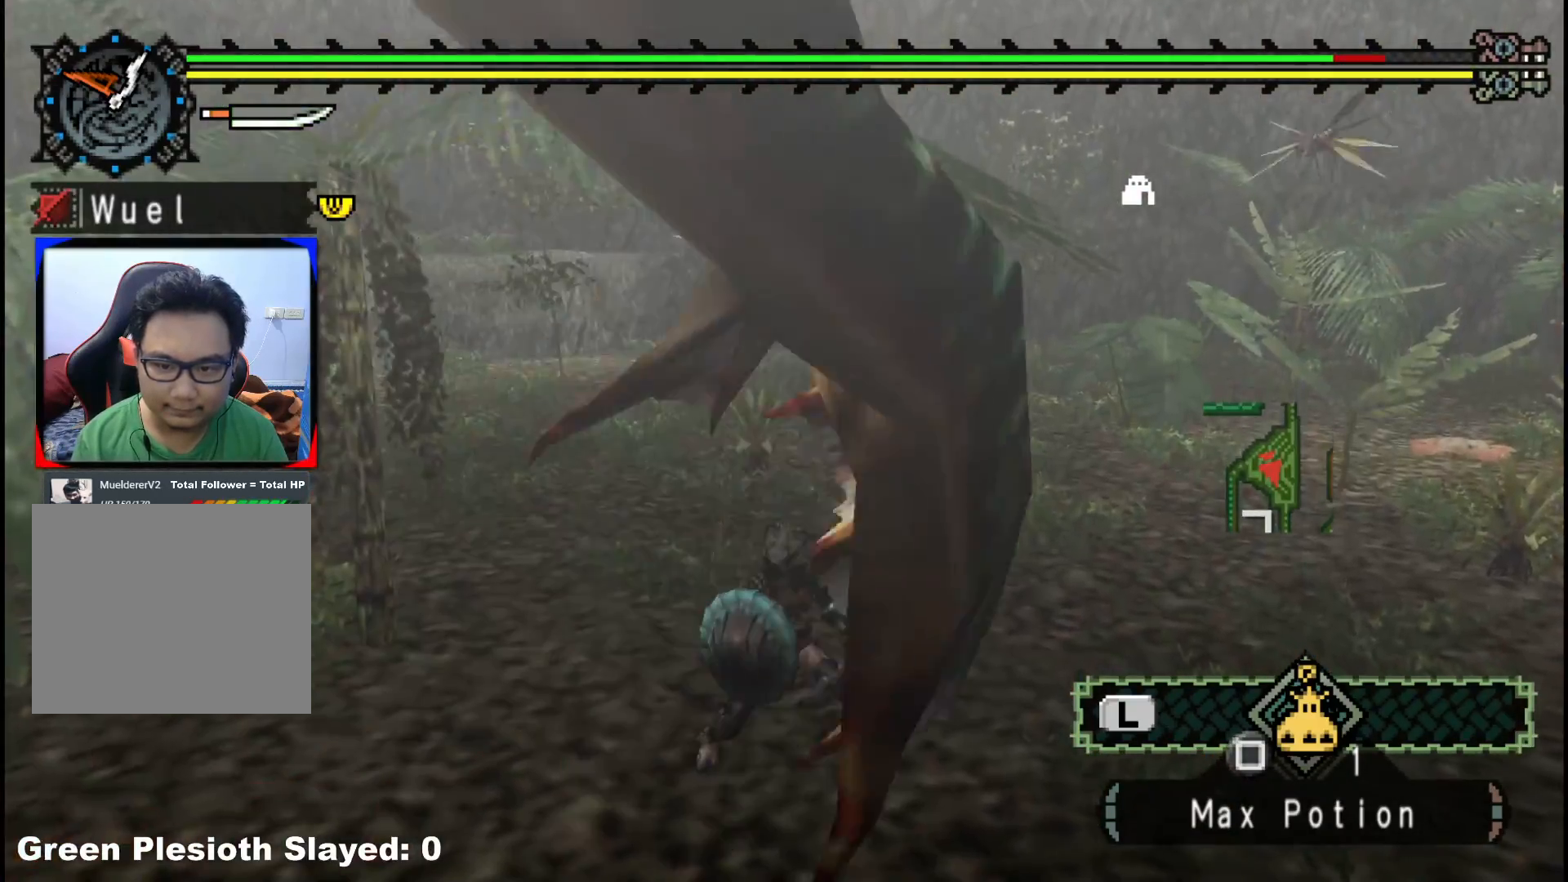
{"dt_ms": 500, "buttons": [], "left_stick": "down", "right_stick": "center", "events": [[50, "left_stick", "center"], [83, "R1", "up"], [150, "right_stick", "left"], [267, "left_stick", "down"], [300, "right_stick", "center"]]}
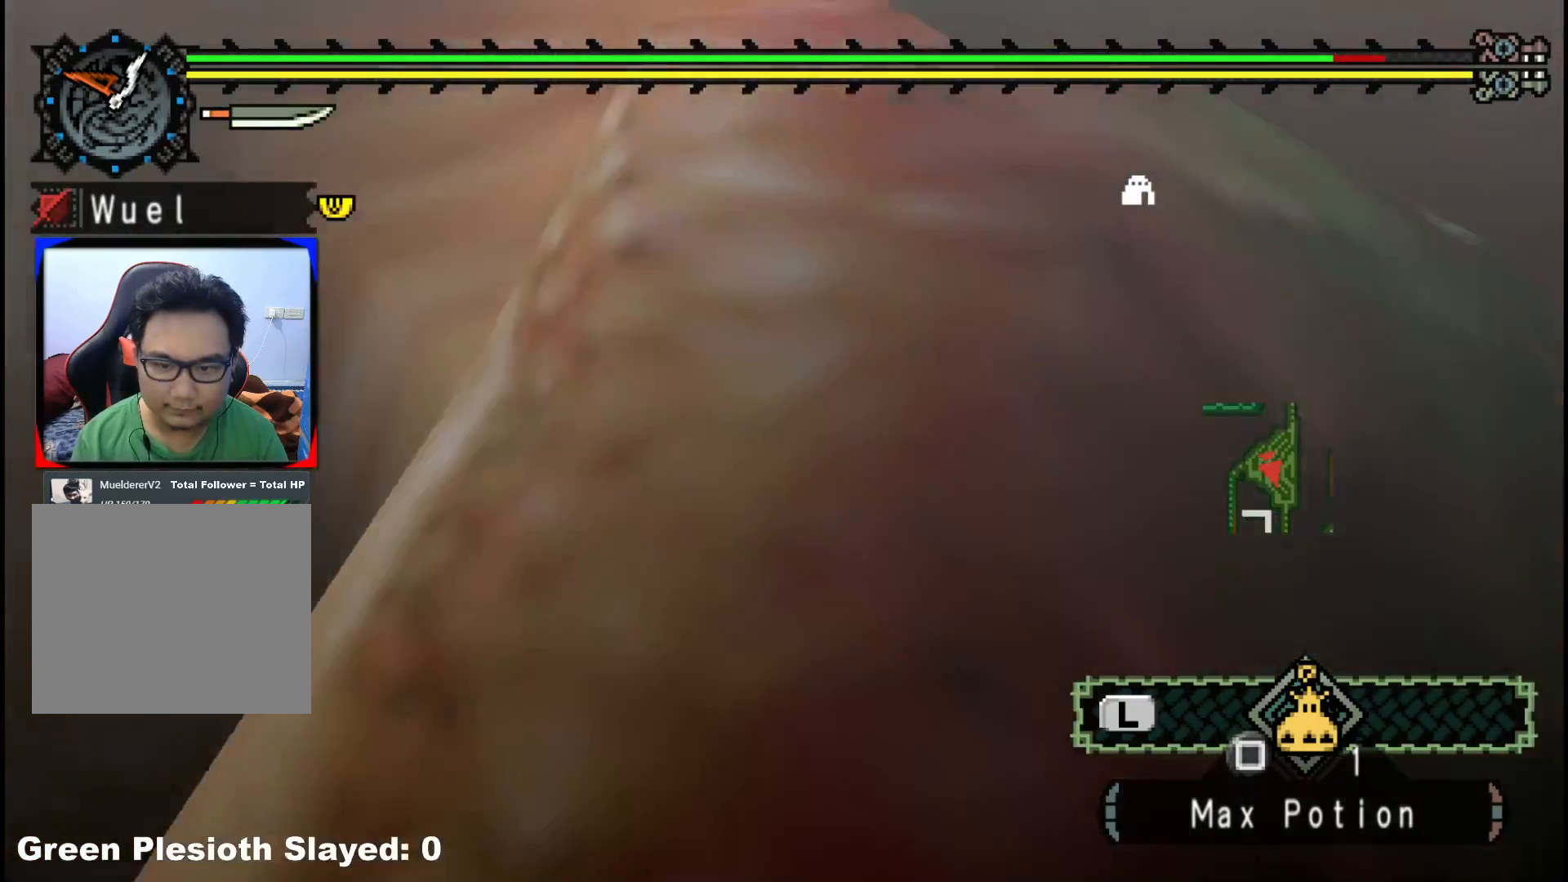
{"dt_ms": 500, "buttons": [], "left_stick": "center", "right_stick": "right", "events": [[50, "Y", "down"], [67, "left_stick", "down-right"], [150, "Y", "up"], [183, "left_stick", "center"], [217, "Y", "down"], [317, "right_stick", "right"], [333, "Y", "up"], [400, "Y", "down"], [500, "Y", "up"]]}
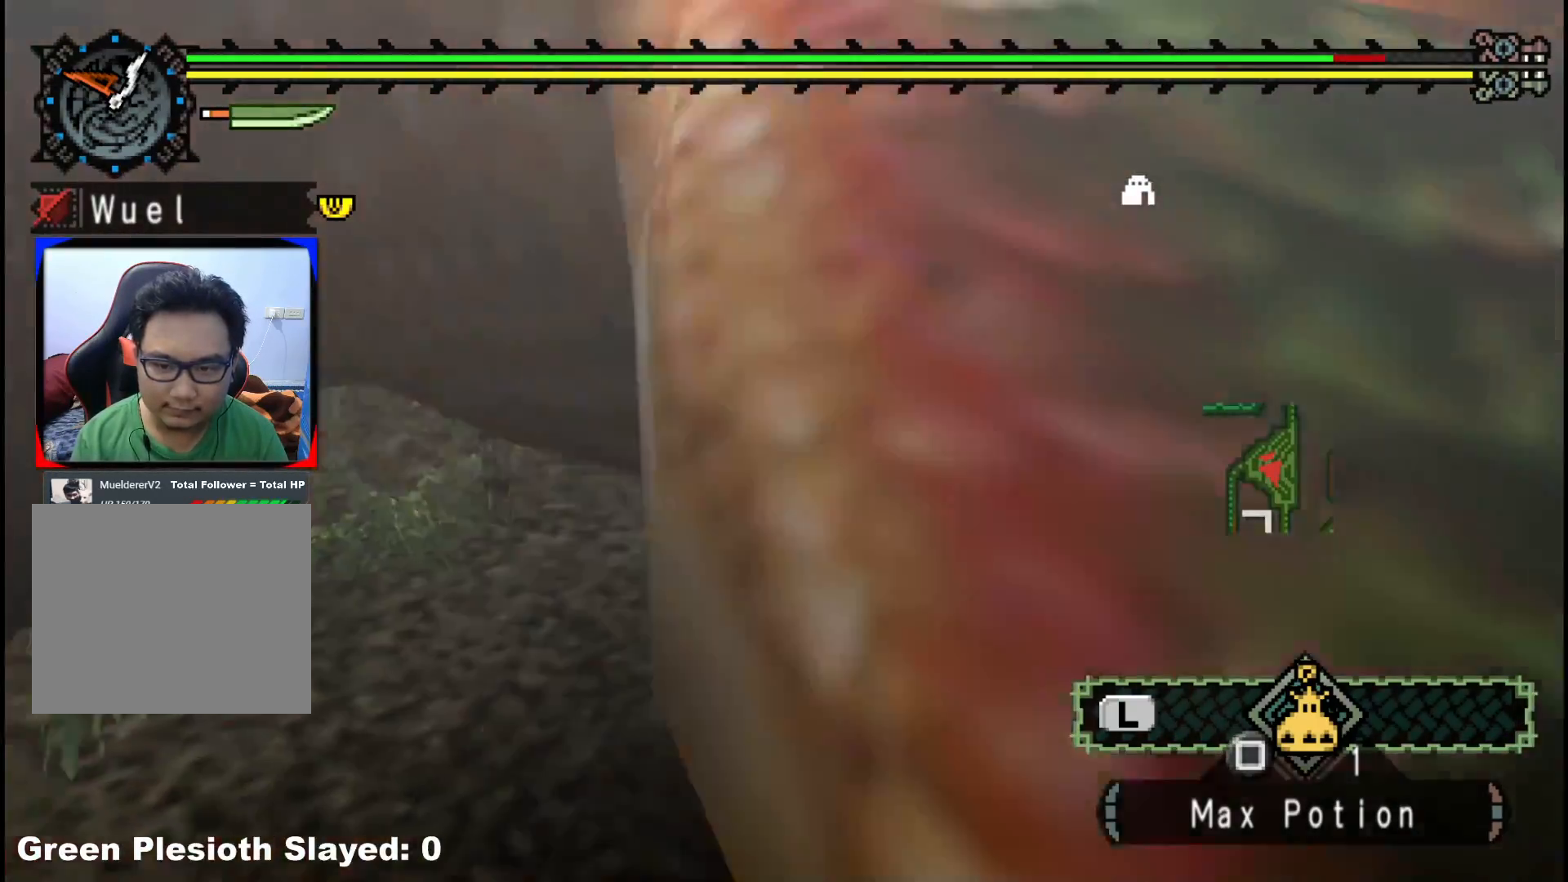
{"dt_ms": 500, "buttons": ["B"], "left_stick": "up-right", "right_stick": "center", "events": [[67, "Y", "down"], [167, "Y", "up"], [217, "right_stick", "center"], [233, "Y", "down"], [367, "Y", "up"], [483, "left_stick", "up-right"], [500, "B", "down"]]}
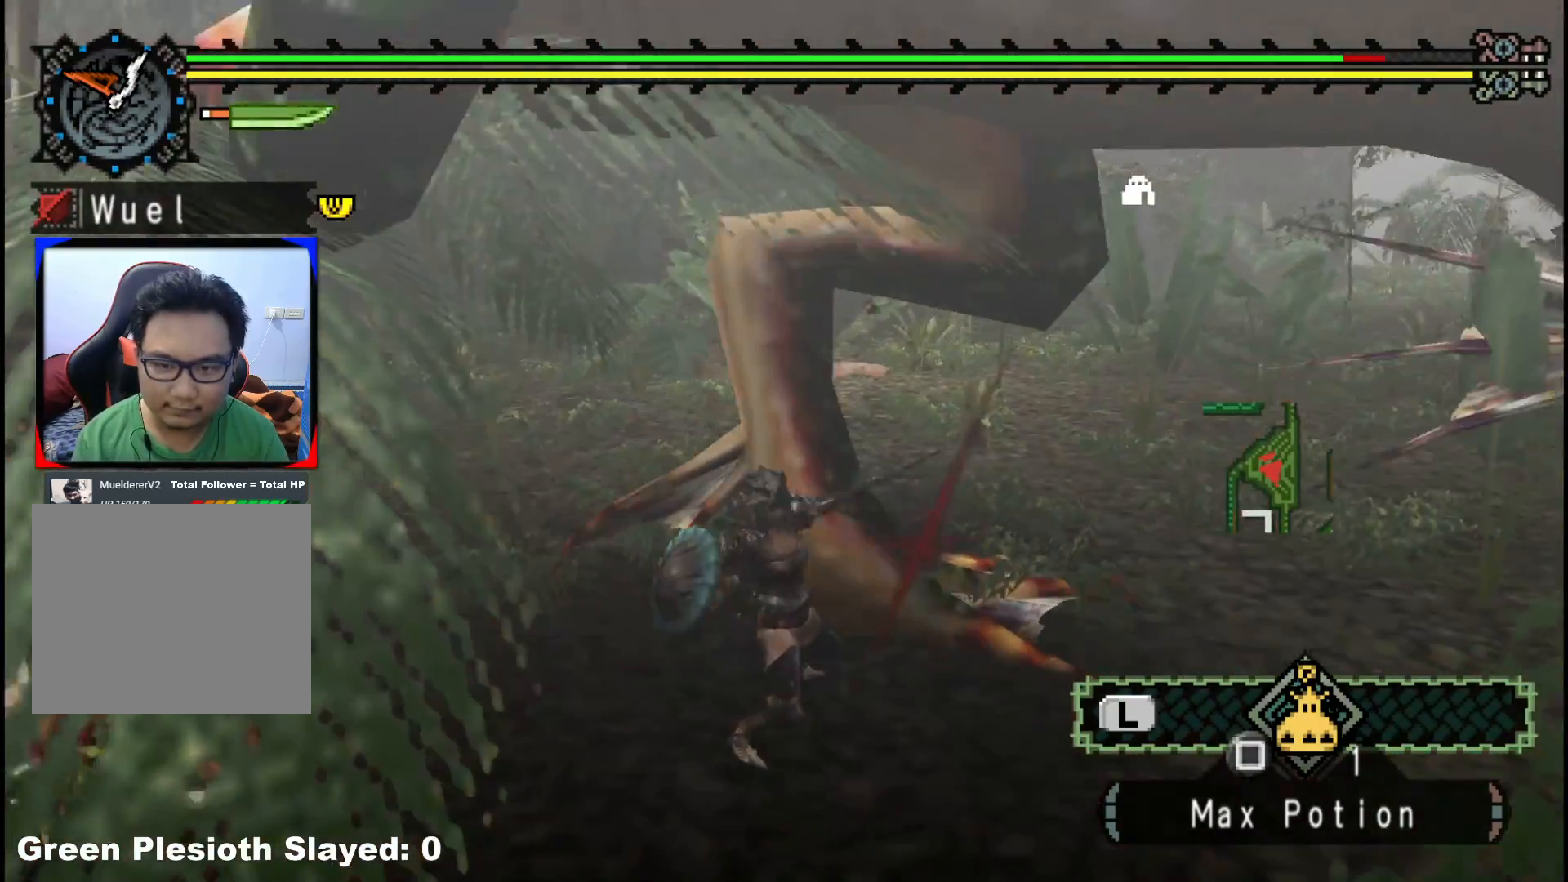
{"dt_ms": 500, "buttons": [], "left_stick": "up-left", "right_stick": "center", "events": [[100, "B", "up"], [100, "left_stick", "up-left"], [167, "B", "down"], [267, "B", "up"], [367, "B", "down"], [467, "B", "up"]]}
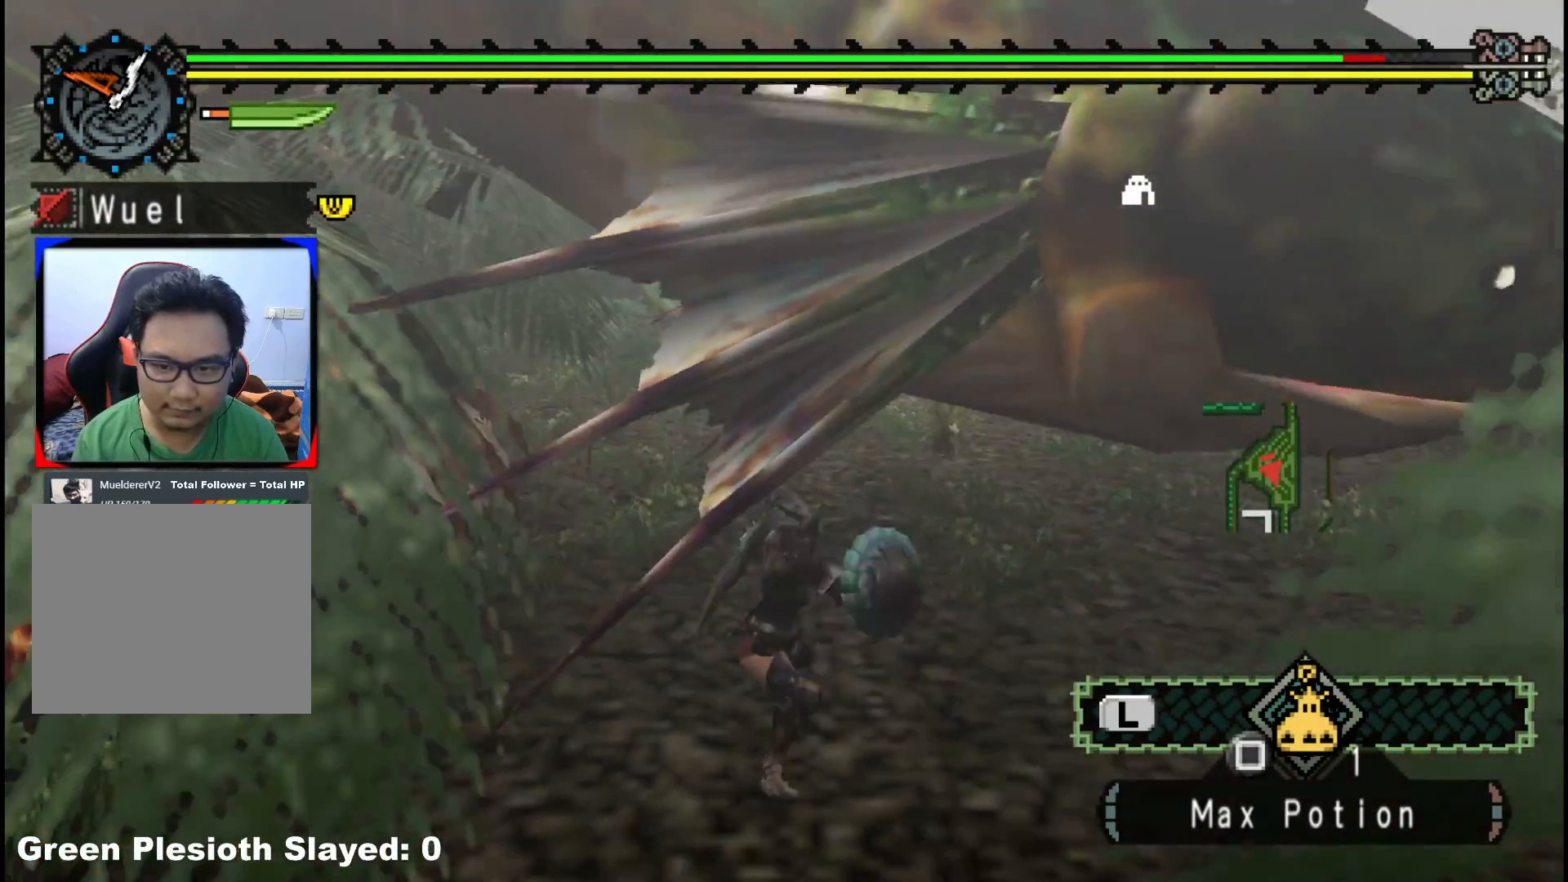
{"dt_ms": 500, "buttons": [], "left_stick": "down", "right_stick": "center", "events": [[33, "left_stick", "center"], [167, "right_stick", "up-left"], [333, "left_stick", "down"], [433, "right_stick", "center"]]}
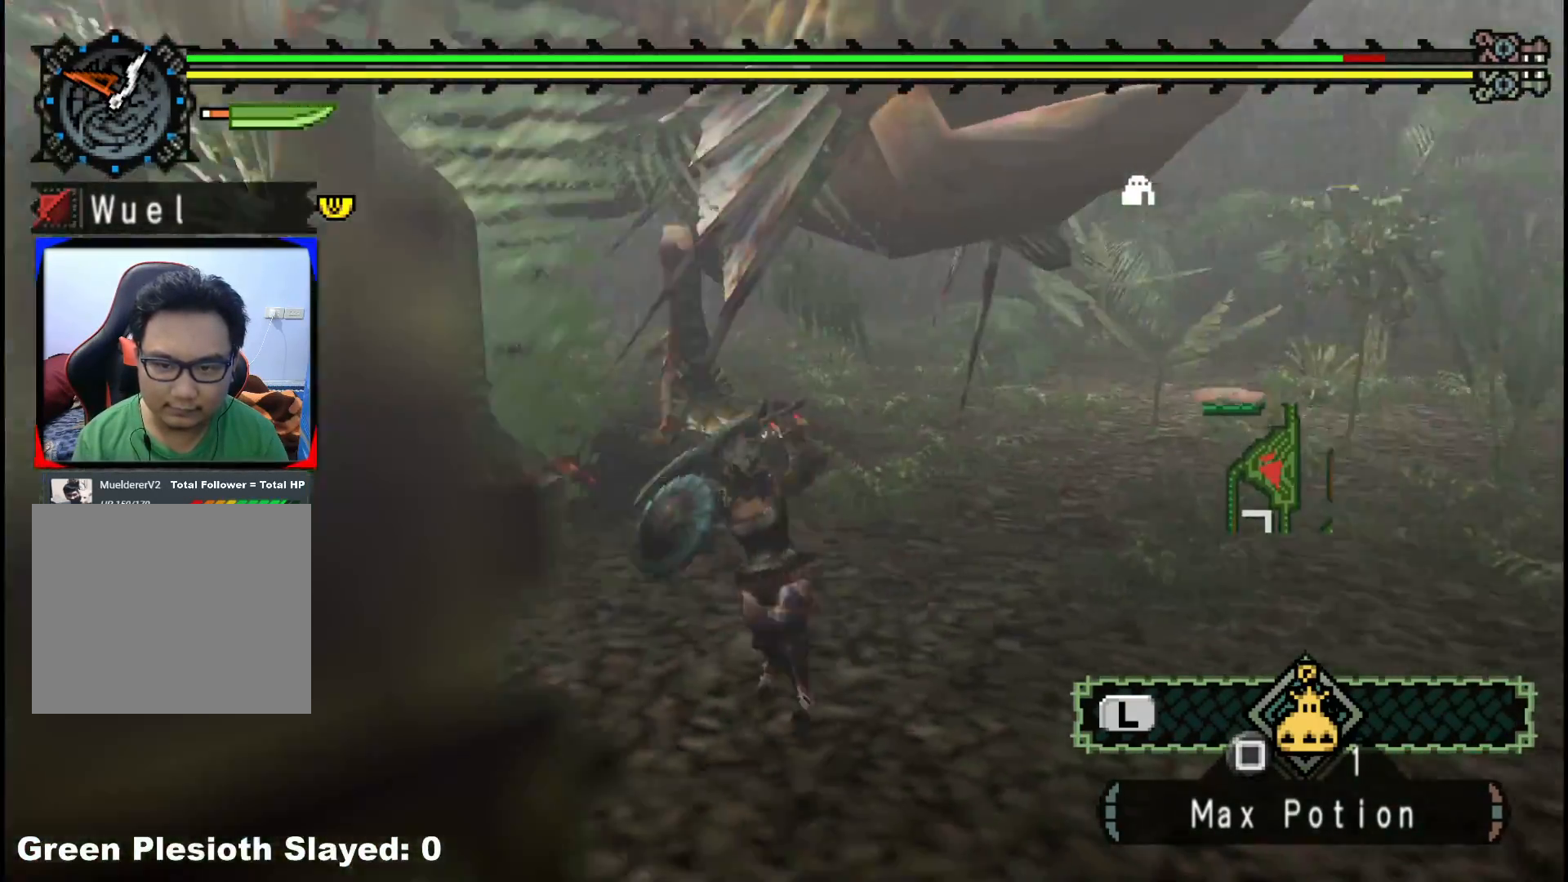
{"dt_ms": 500, "buttons": [], "left_stick": "down-left", "right_stick": "center", "events": [[100, "left_stick", "down-left"], [250, "A", "down"], [367, "A", "up"]]}
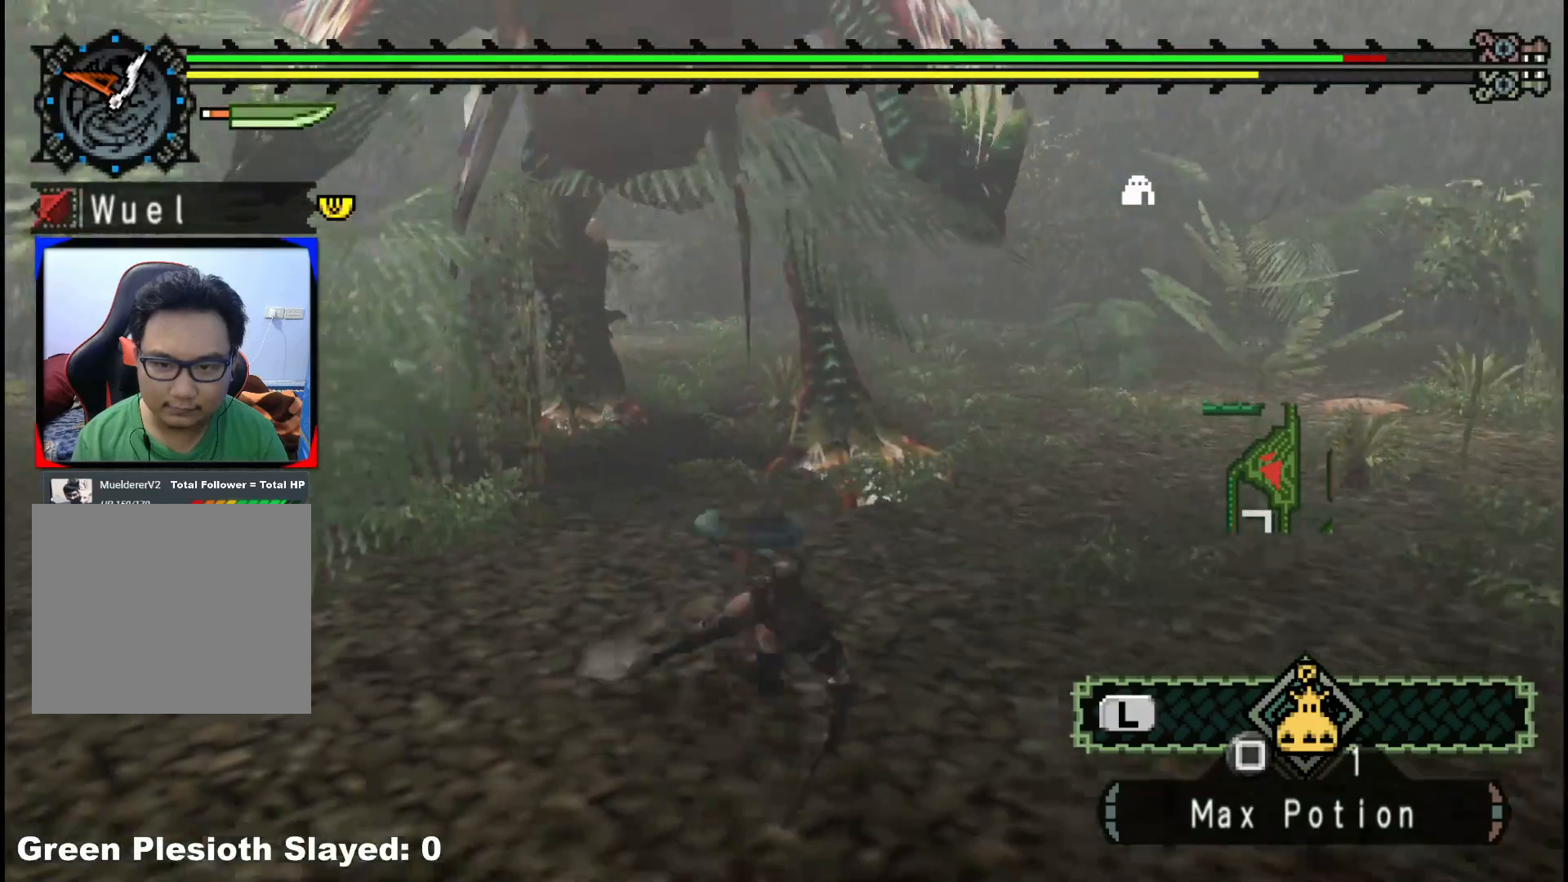
{"dt_ms": 500, "buttons": [], "left_stick": "up-right", "right_stick": "center", "events": [[217, "left_stick", "center"], [267, "left_stick", "up-right"], [333, "right_stick", "left"], [500, "right_stick", "center"]]}
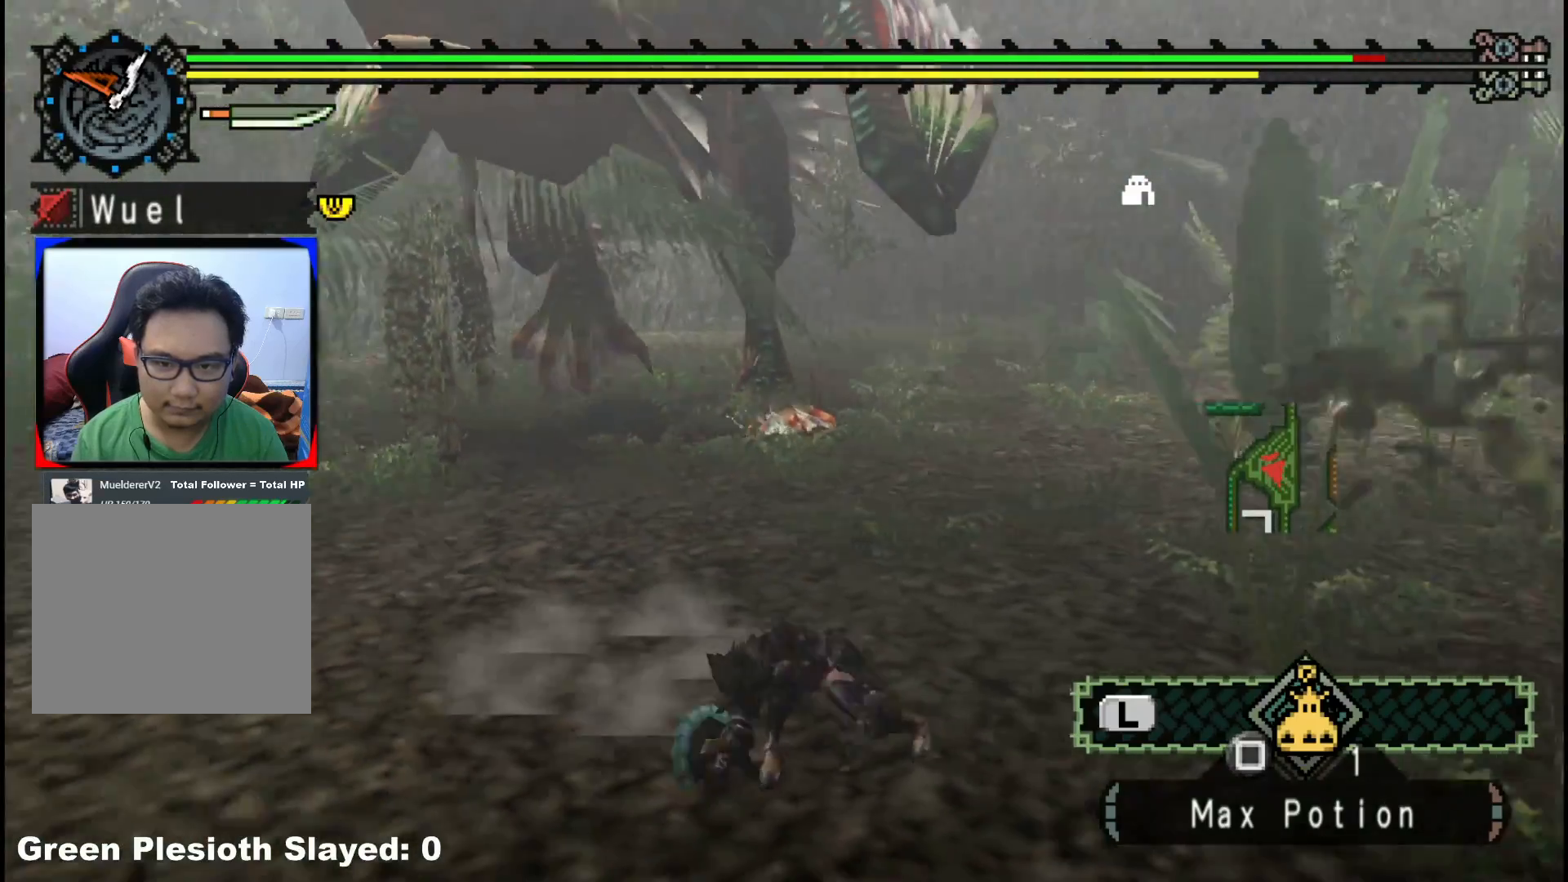
{"dt_ms": 500, "buttons": [], "left_stick": "up-right", "right_stick": "center", "events": [[267, "right_stick", "left"], [417, "right_stick", "center"]]}
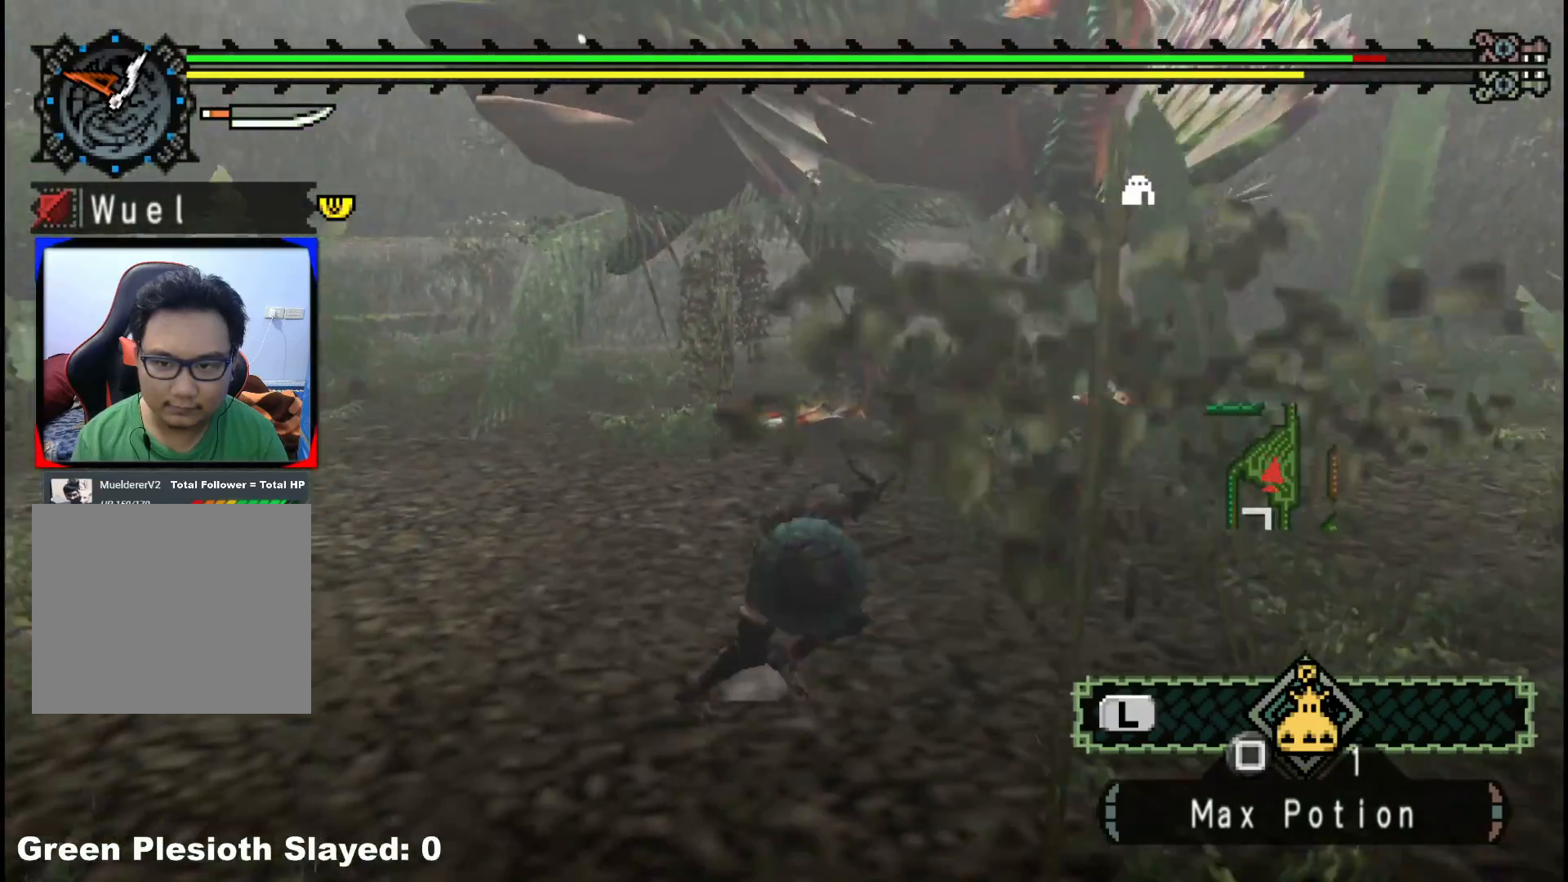
{"dt_ms": 500, "buttons": [], "left_stick": "right", "right_stick": "left", "events": [[117, "left_stick", "right"], [383, "right_stick", "left"]]}